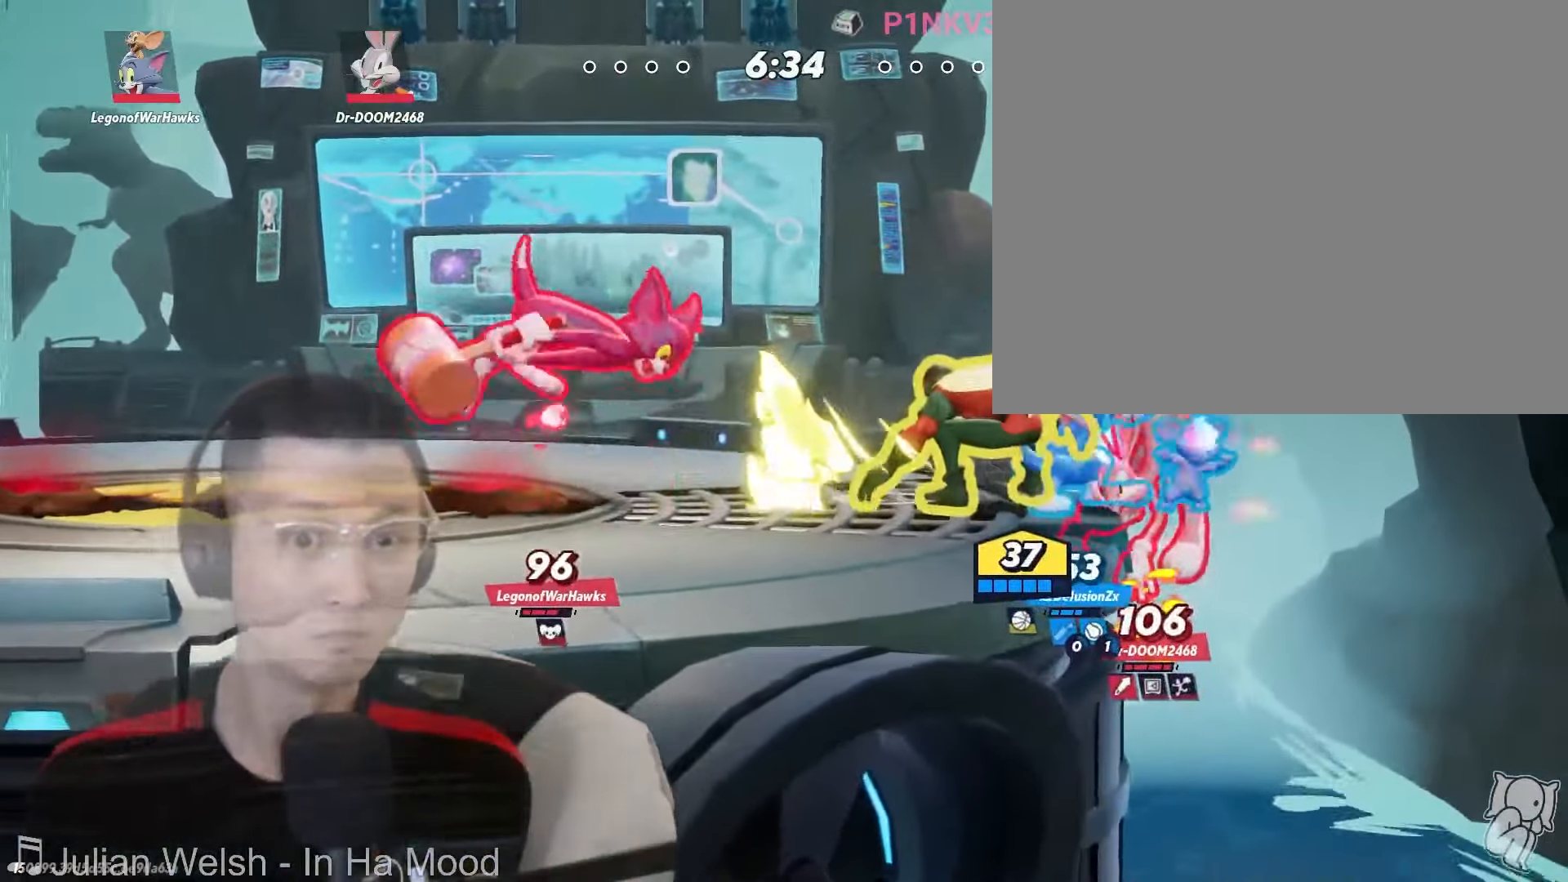
Gameplay with a controller (Nintendo layout); each line is a JSON object with the inputs held at the frame after it (dt_ms = milliseconds from this image to that frame). "events" lists button and stick changes between this image and that frame as [ms after this image, input, new state], when the widget could be followed in between. Not read: L2 L3 R1 R2 R3 SELECT Z.
{"dt_ms": 500, "buttons": [], "left_stick": "up-left", "right_stick": "center", "events": [[150, "left_stick", "left"], [317, "X", "up"], [317, "left_stick", "up-left"]]}
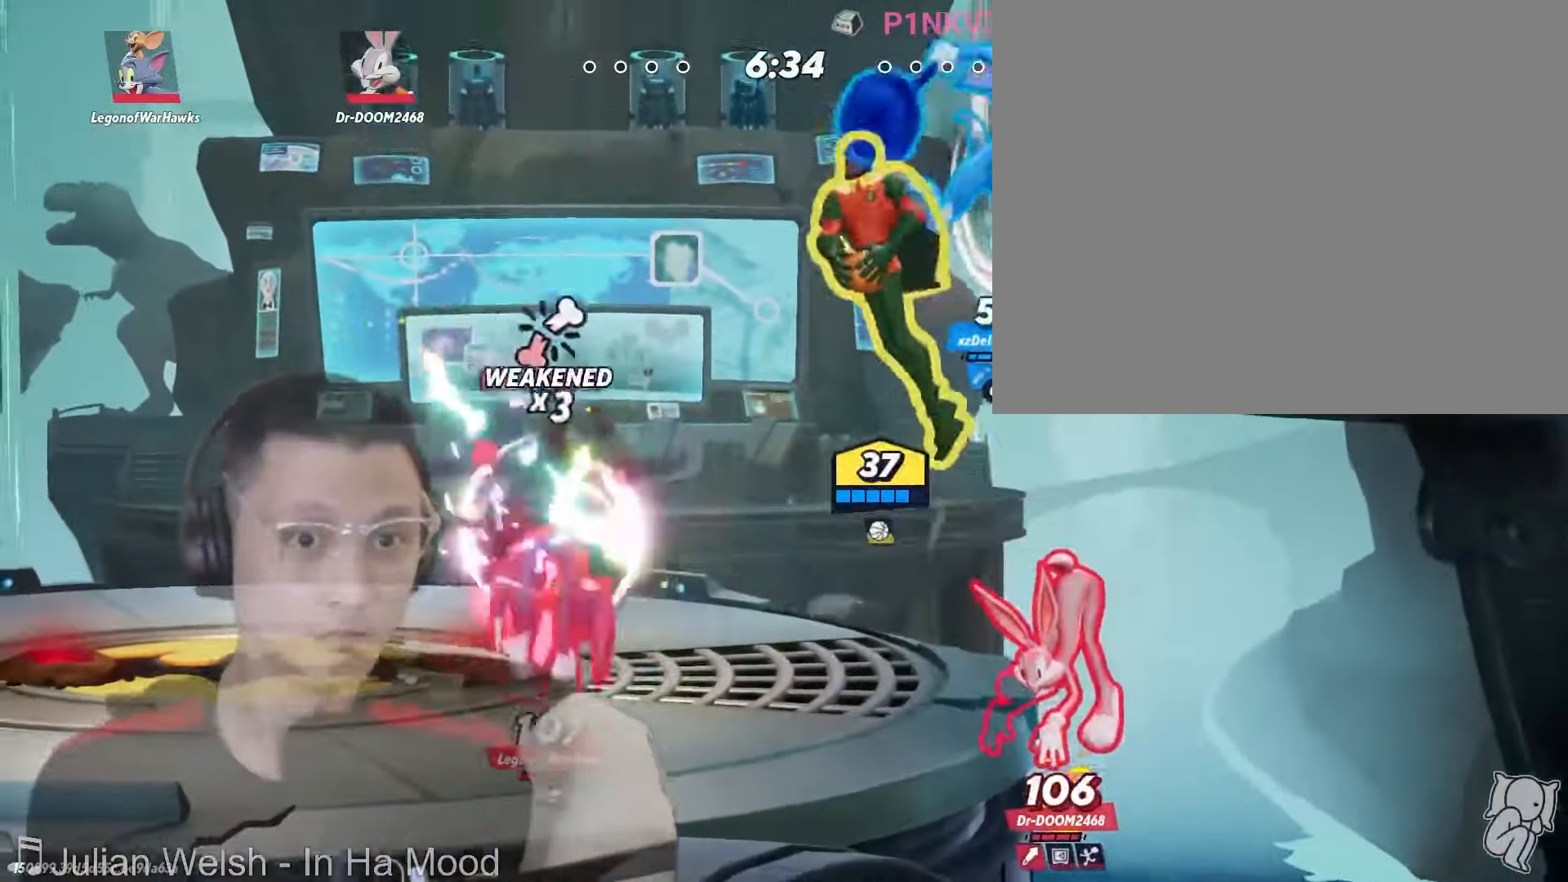
{"dt_ms": 500, "buttons": [], "left_stick": "right", "right_stick": "center"}
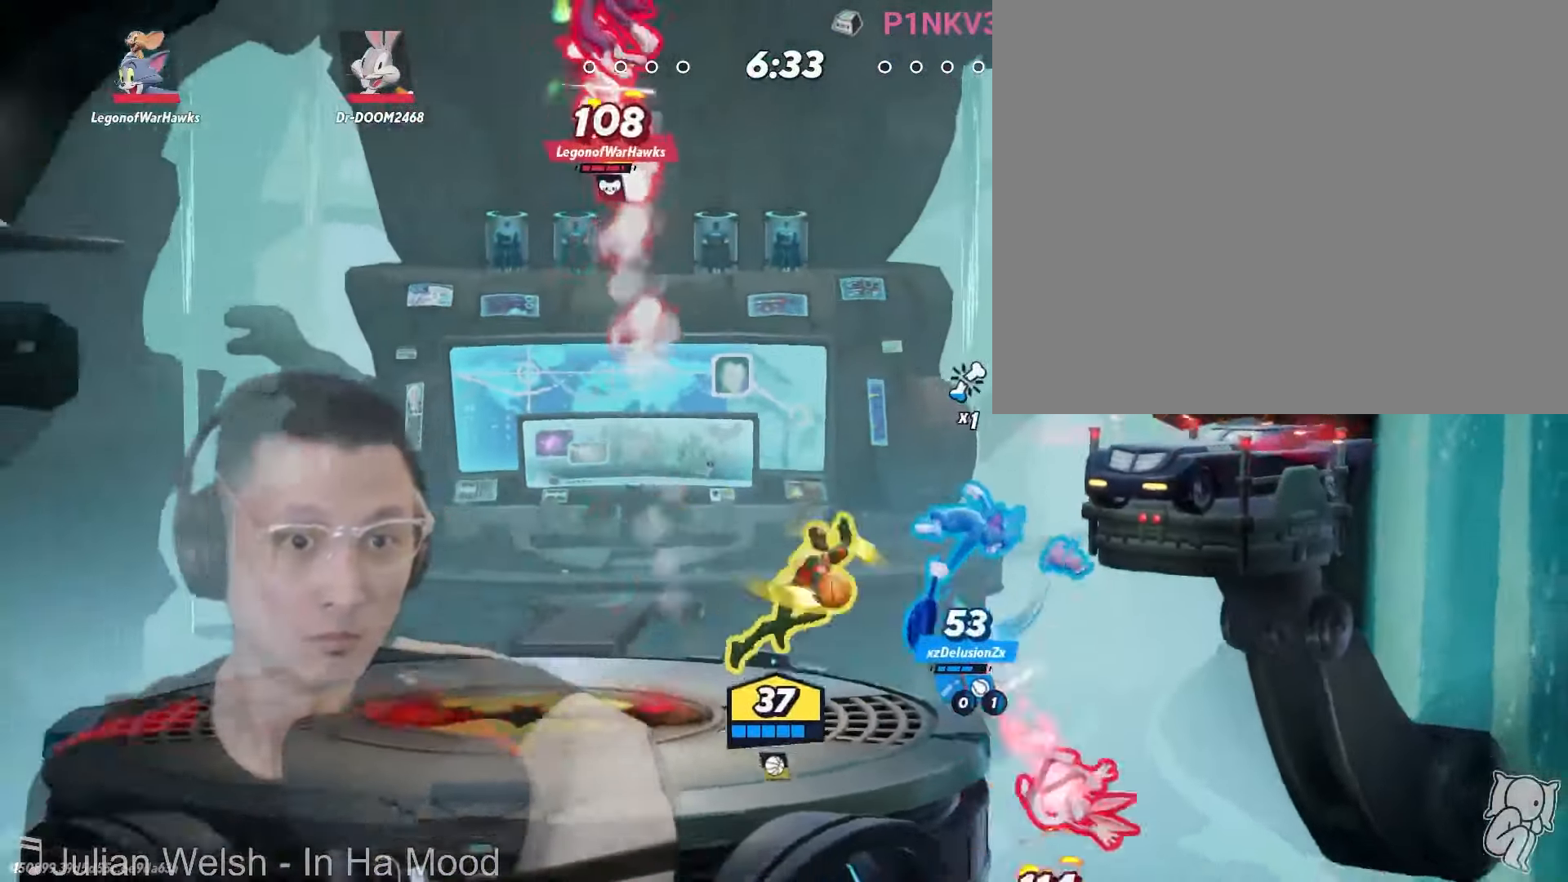
{"dt_ms": 500, "buttons": [], "left_stick": "left", "right_stick": "center"}
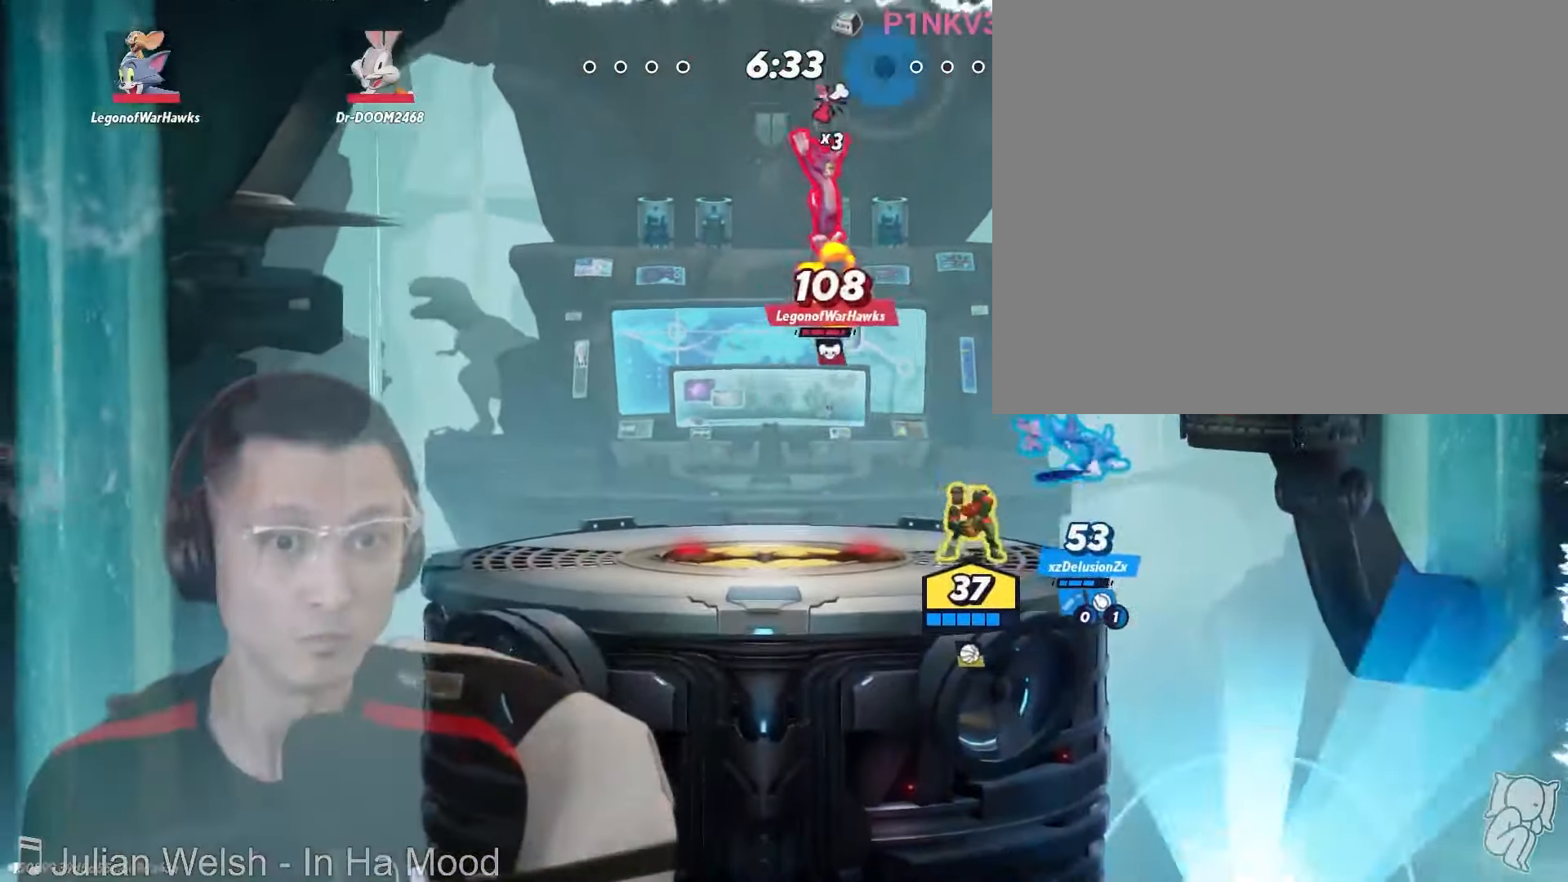
{"dt_ms": 500, "buttons": [], "left_stick": "left", "right_stick": "center", "events": [[50, "right_stick", "up"], [133, "right_stick", "center"], [200, "left_stick", "down"], [400, "left_stick", "left"]]}
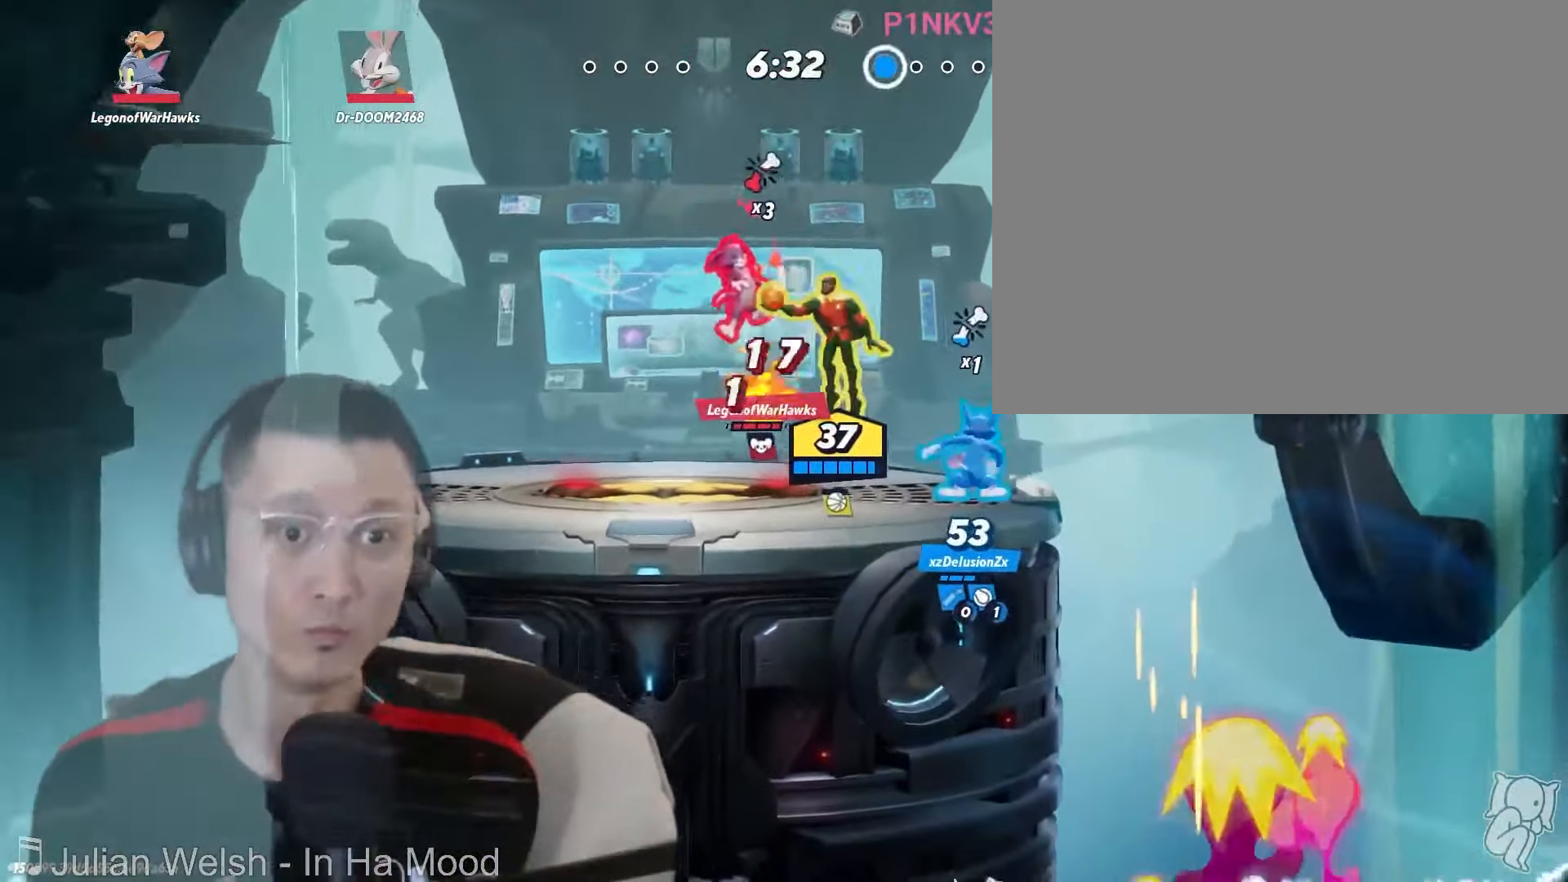
{"dt_ms": 500, "buttons": [], "left_stick": "left", "right_stick": "center", "events": []}
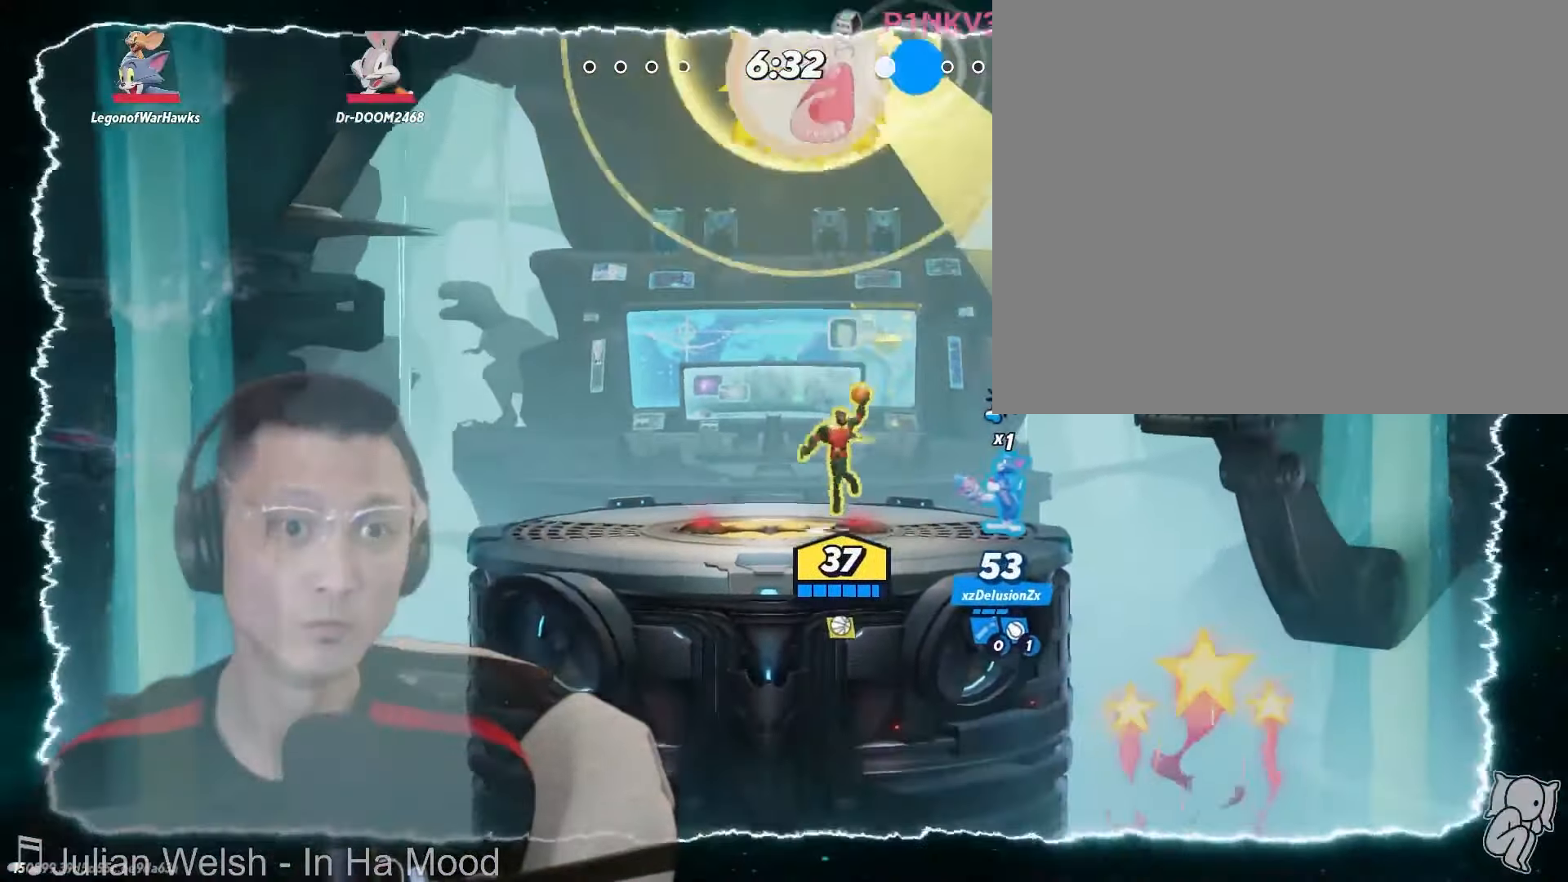
{"dt_ms": 500, "buttons": [], "left_stick": "right", "right_stick": "center"}
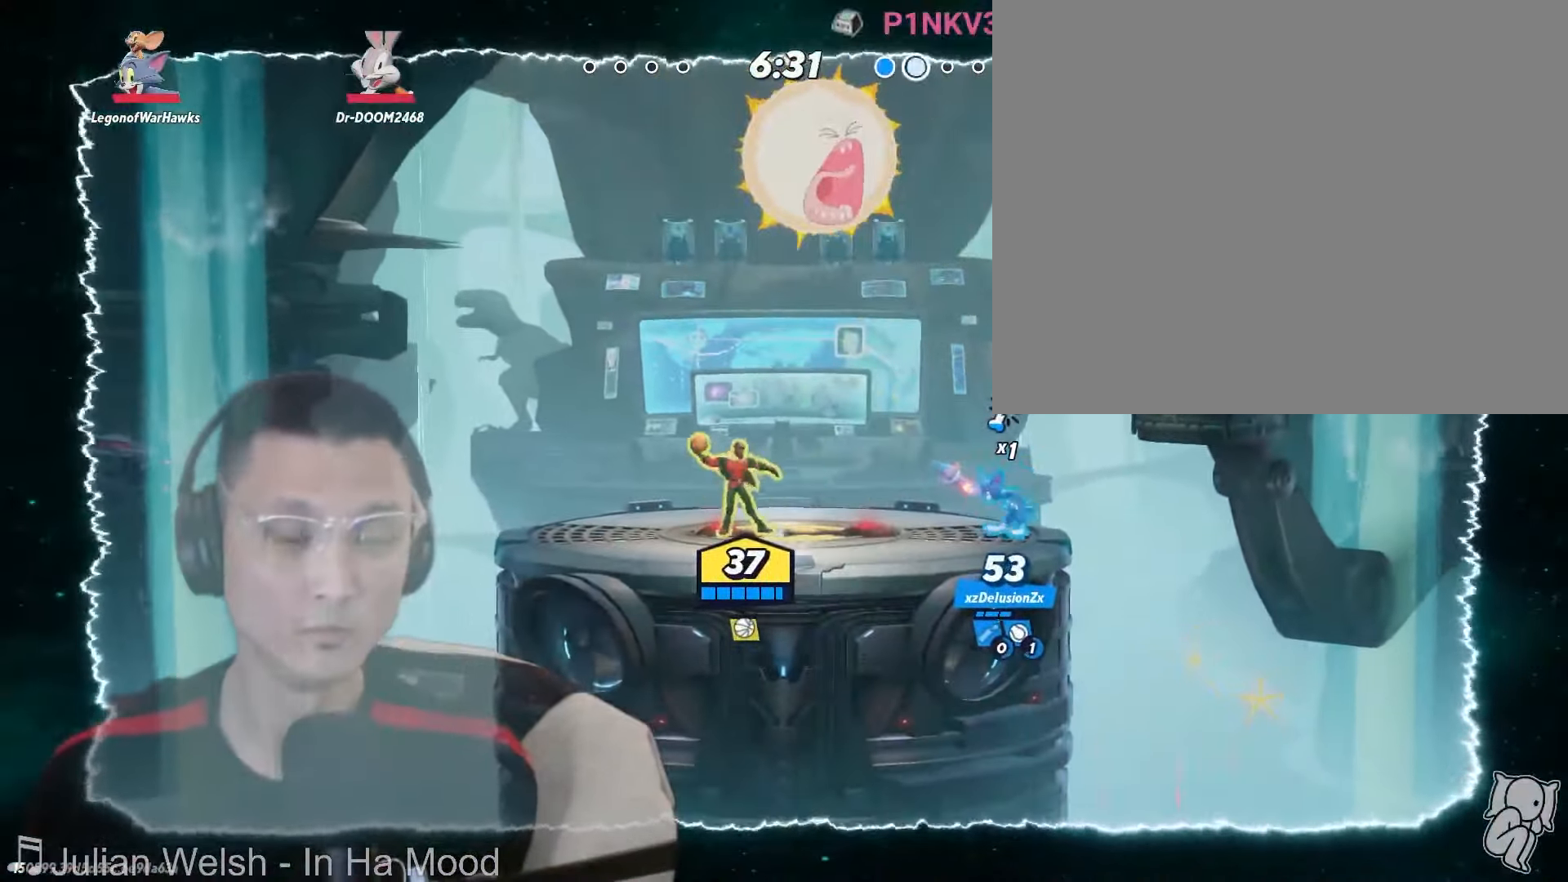
{"dt_ms": 500, "buttons": [], "left_stick": "center", "right_stick": "center"}
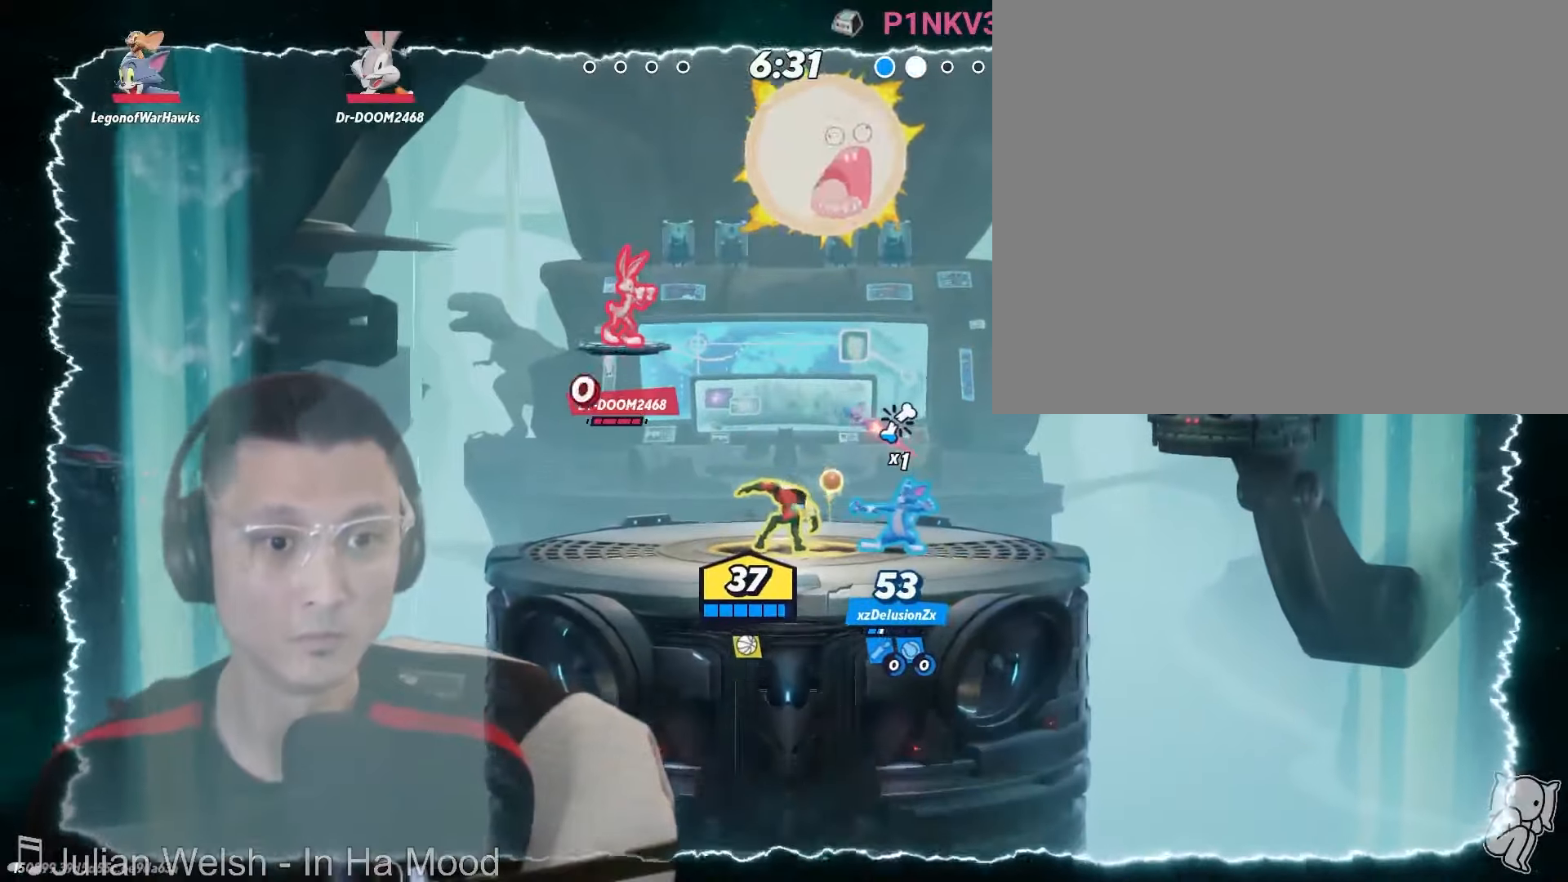
{"dt_ms": 500, "buttons": [], "left_stick": "up-right", "right_stick": "center", "events": [[50, "X", "down"], [50, "left_stick", "left"], [267, "X", "up"], [384, "right_stick", "left"], [434, "left_stick", "right"], [467, "right_stick", "center"], [500, "left_stick", "up-right"]]}
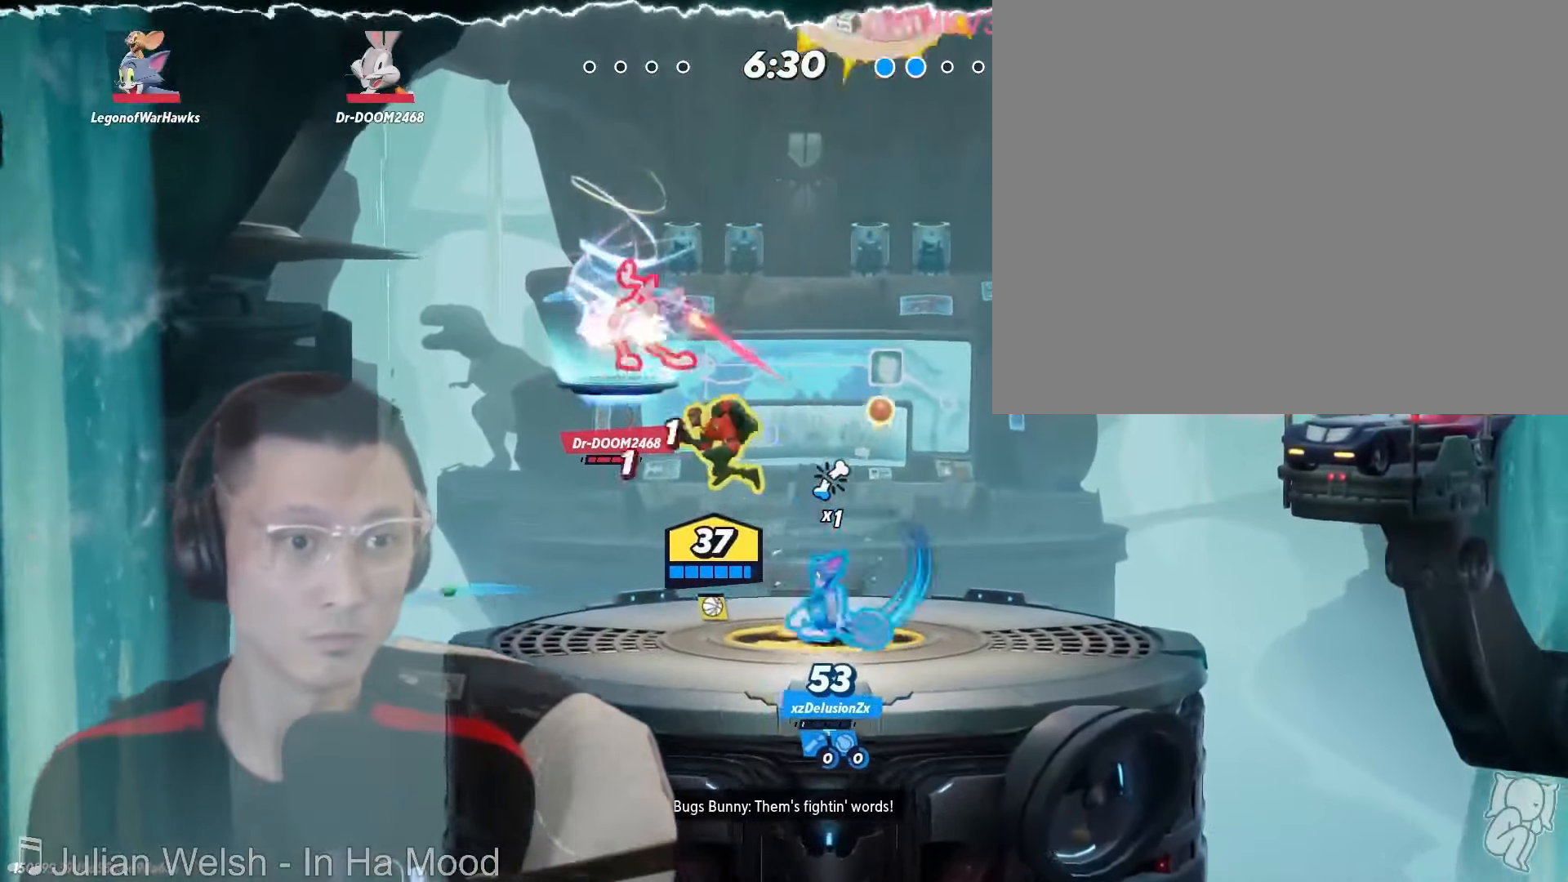
{"dt_ms": 500, "buttons": [], "left_stick": "left", "right_stick": "center", "events": [[250, "left_stick", "up-left"], [484, "left_stick", "left"]]}
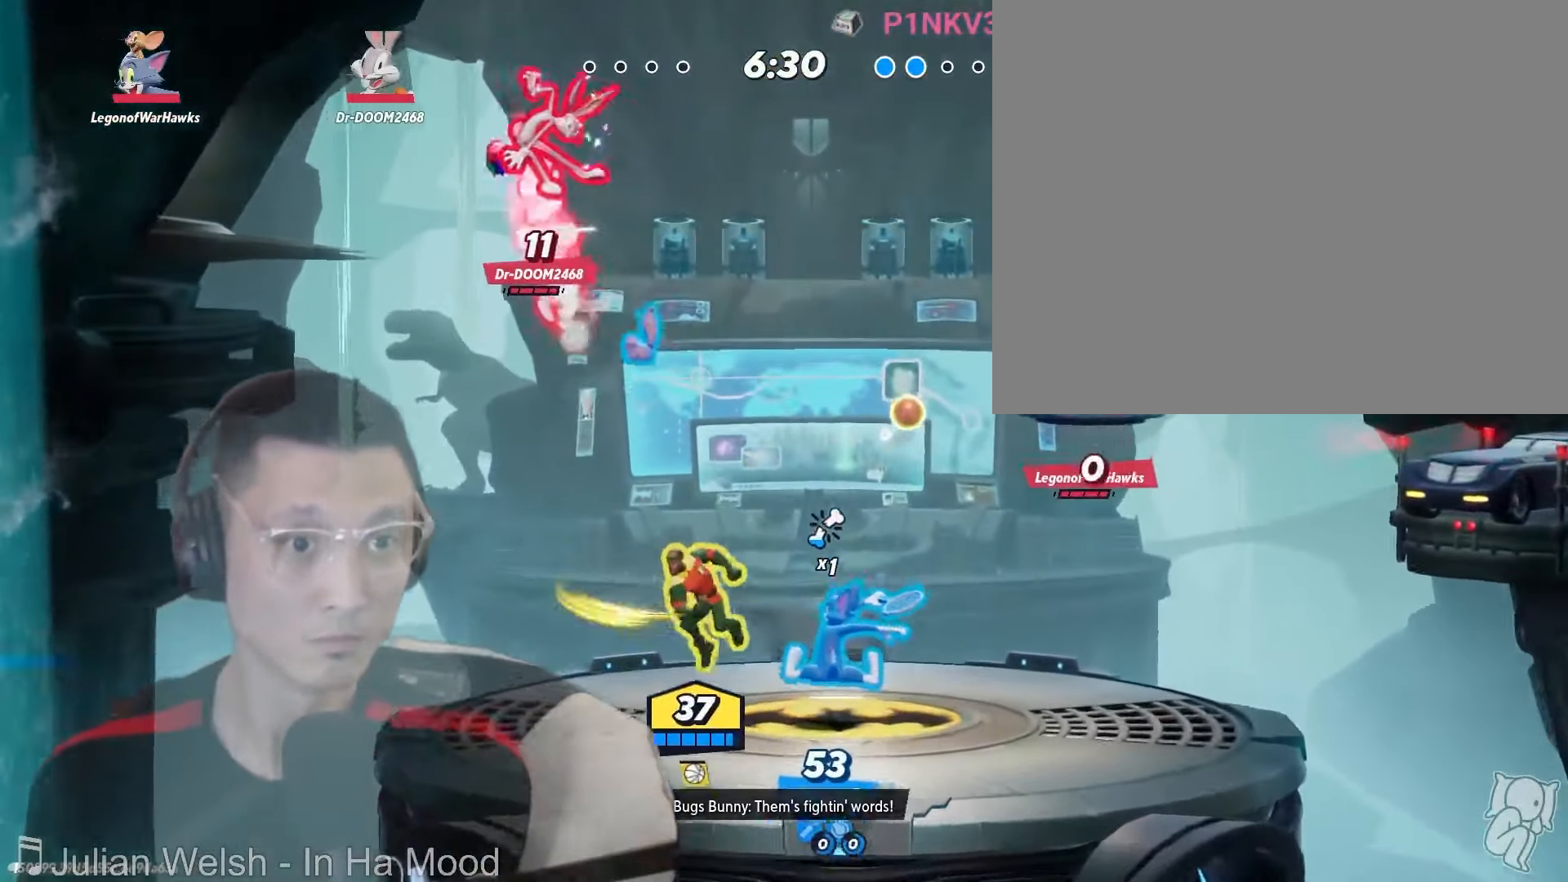
{"dt_ms": 500, "buttons": [], "left_stick": "center", "right_stick": "center", "events": [[117, "left_stick", "center"], [134, "X", "down"], [167, "left_stick", "left"], [250, "left_stick", "up-left"], [300, "X", "up"], [450, "left_stick", "center"]]}
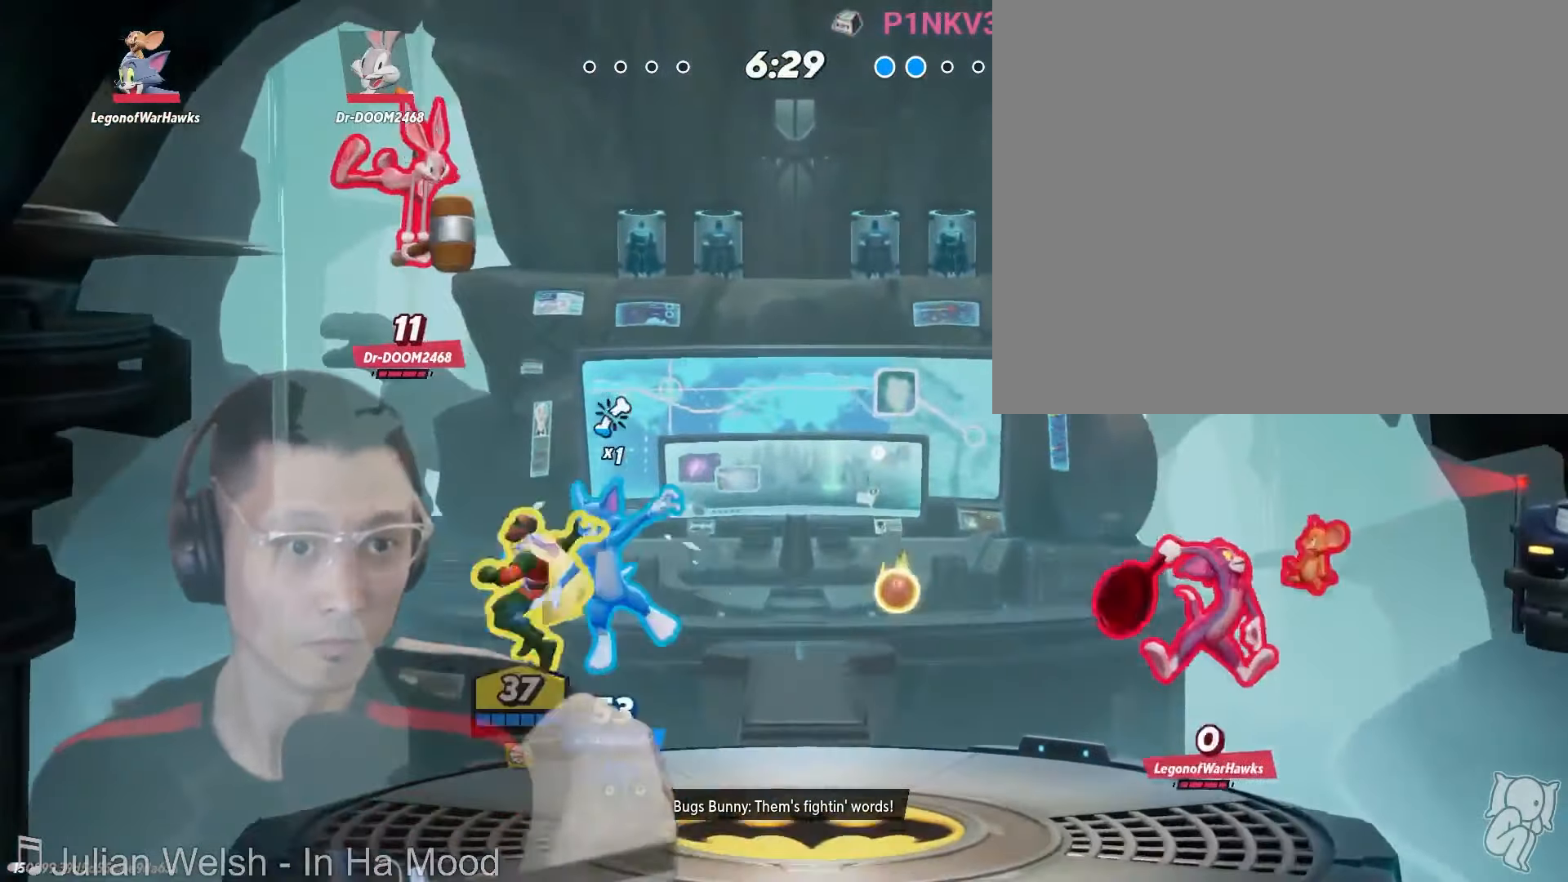
{"dt_ms": 500, "buttons": [], "left_stick": "center", "right_stick": "center", "events": [[17, "left_stick", "up-left"], [334, "left_stick", "up-right"], [484, "left_stick", "center"]]}
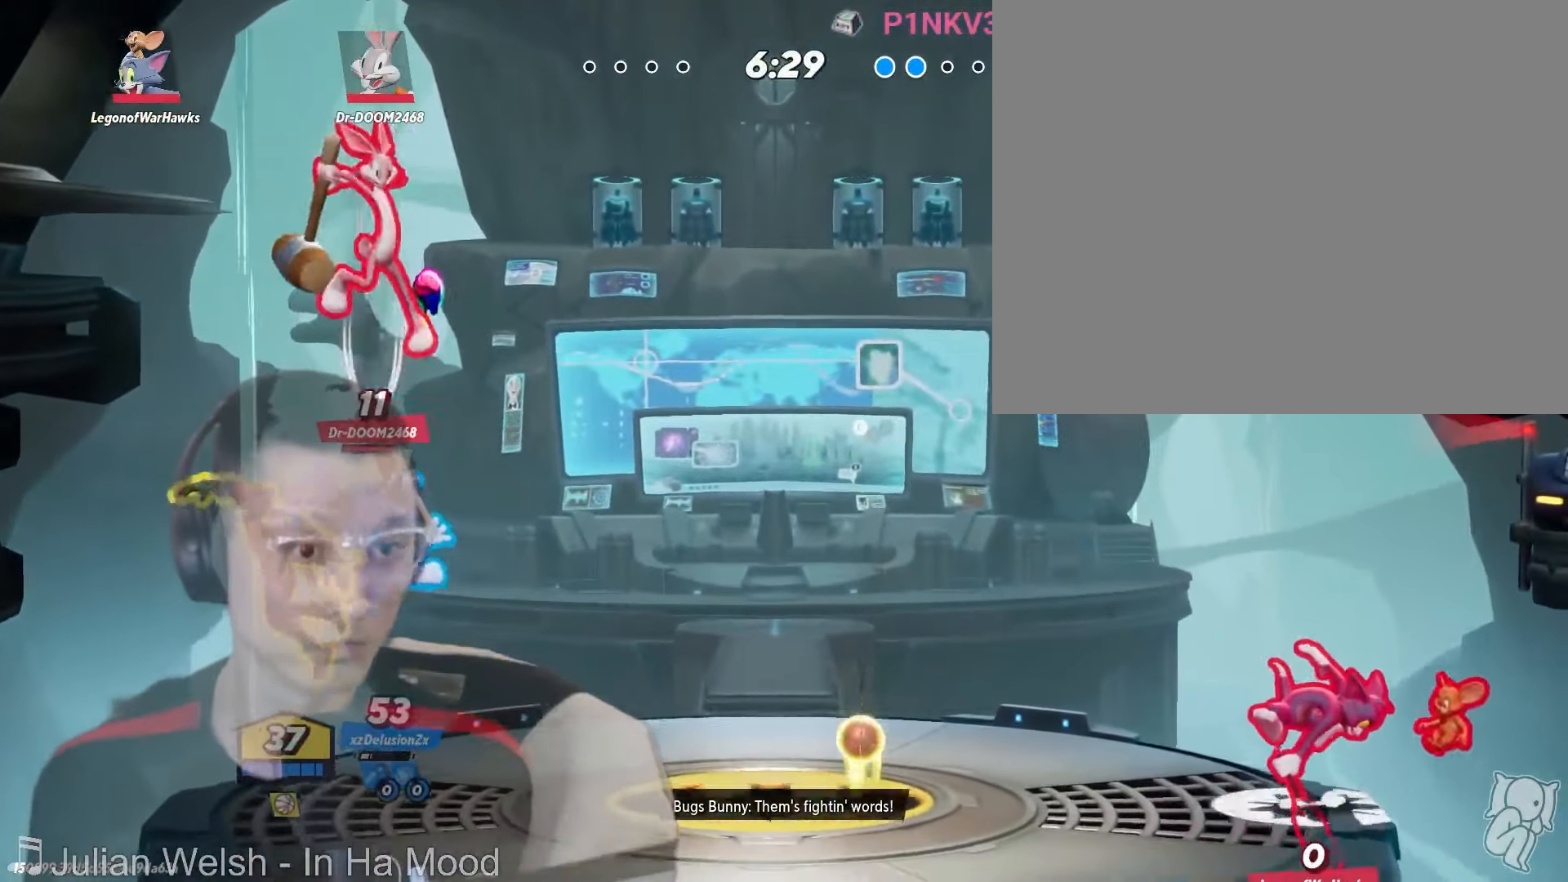
{"dt_ms": 500, "buttons": [], "left_stick": "right", "right_stick": "center", "events": [[50, "left_stick", "down-right"], [134, "left_stick", "down"], [284, "left_stick", "right"]]}
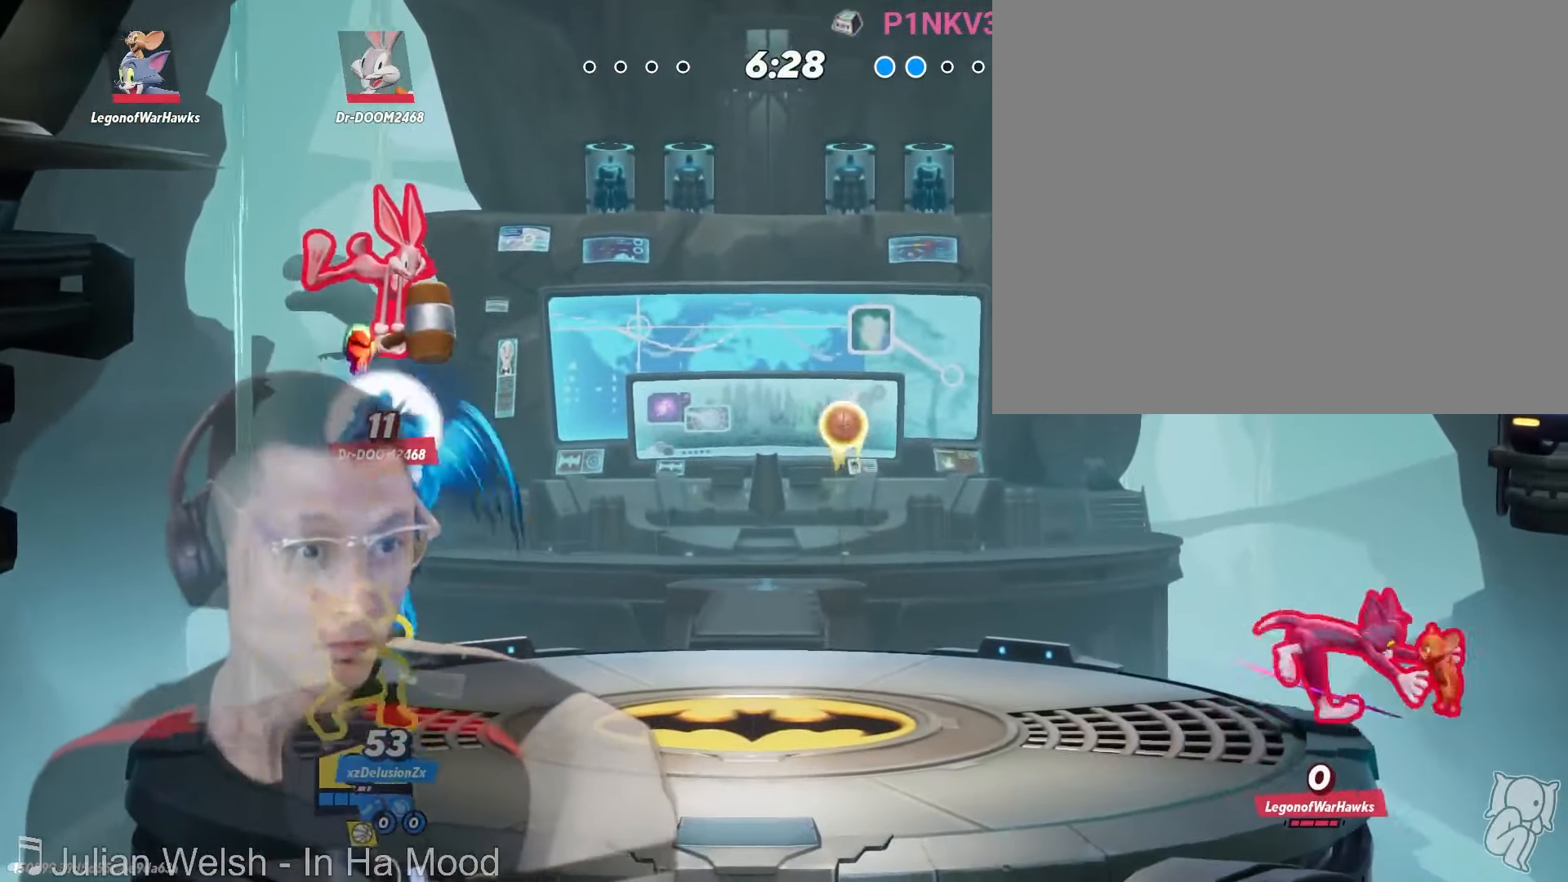
{"dt_ms": 500, "buttons": [], "left_stick": "up", "right_stick": "center", "events": [[67, "left_stick", "up-left"], [134, "left_stick", "left"], [434, "left_stick", "up"]]}
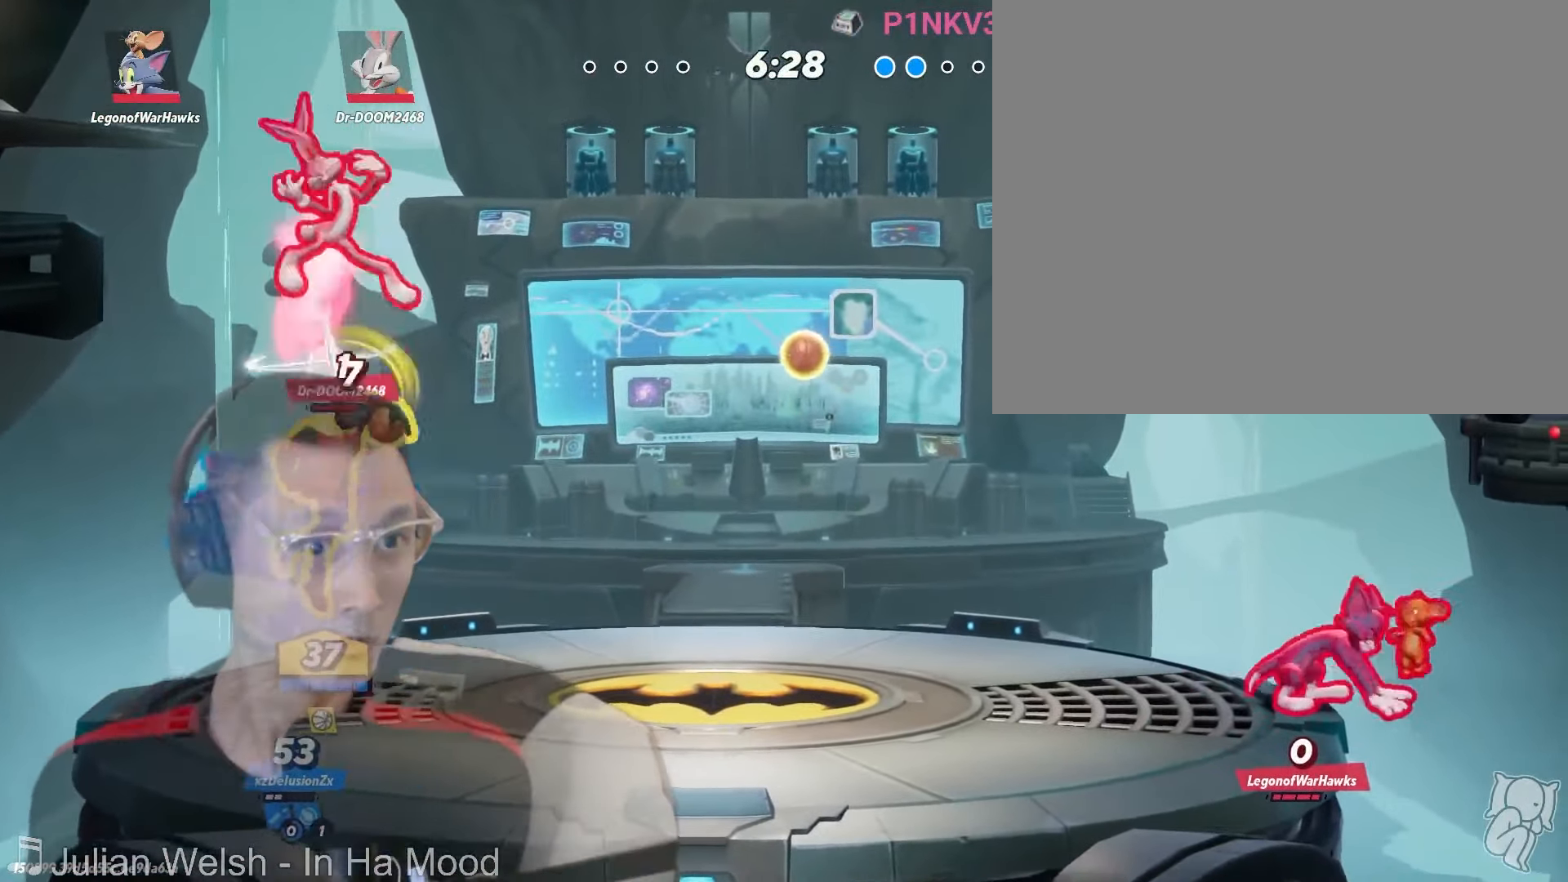
{"dt_ms": 500, "buttons": [], "left_stick": "up", "right_stick": "center", "events": [[250, "left_stick", "center"], [384, "left_stick", "up"]]}
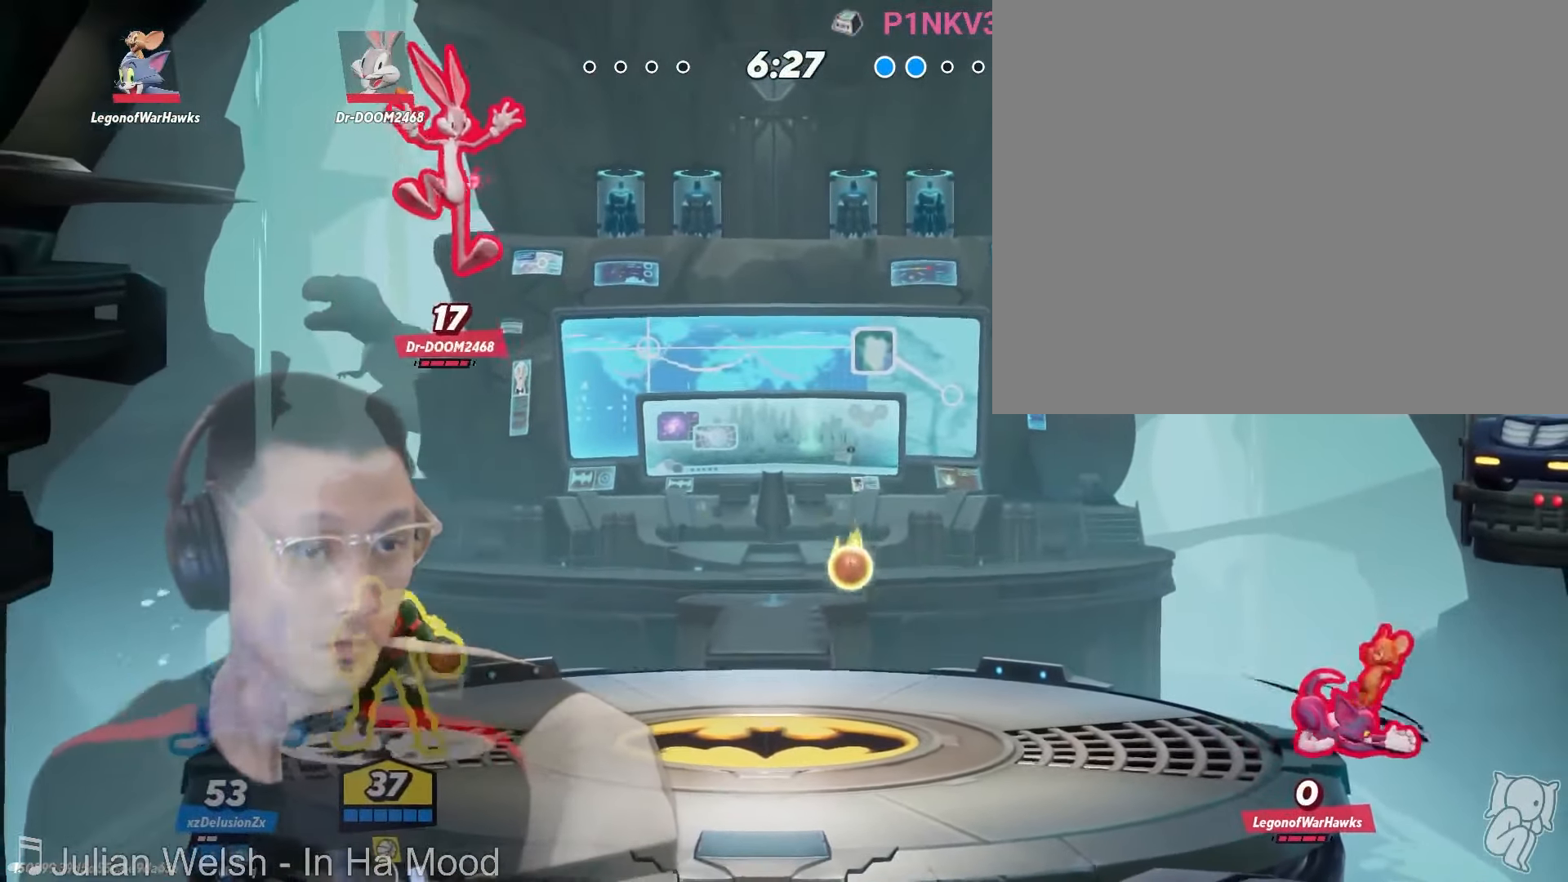
{"dt_ms": 500, "buttons": [], "left_stick": "down", "right_stick": "center", "events": [[150, "left_stick", "left"], [250, "left_stick", "down"]]}
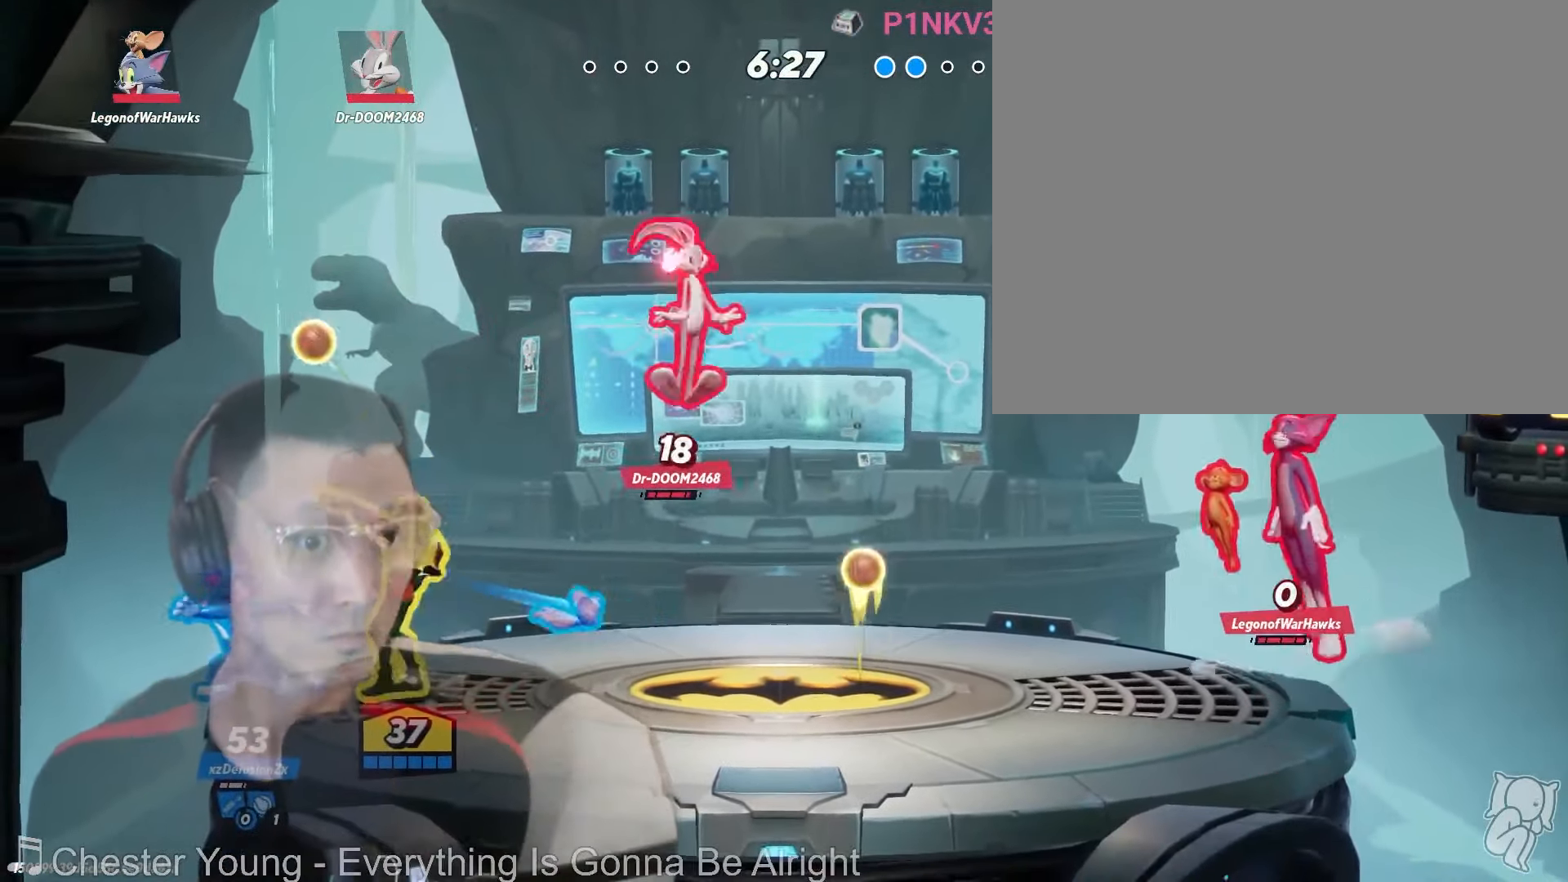
{"dt_ms": 500, "buttons": [], "left_stick": "left", "right_stick": "center", "events": [[67, "left_stick", "center"], [167, "left_stick", "right"], [200, "X", "down"], [400, "X", "up"], [500, "left_stick", "left"]]}
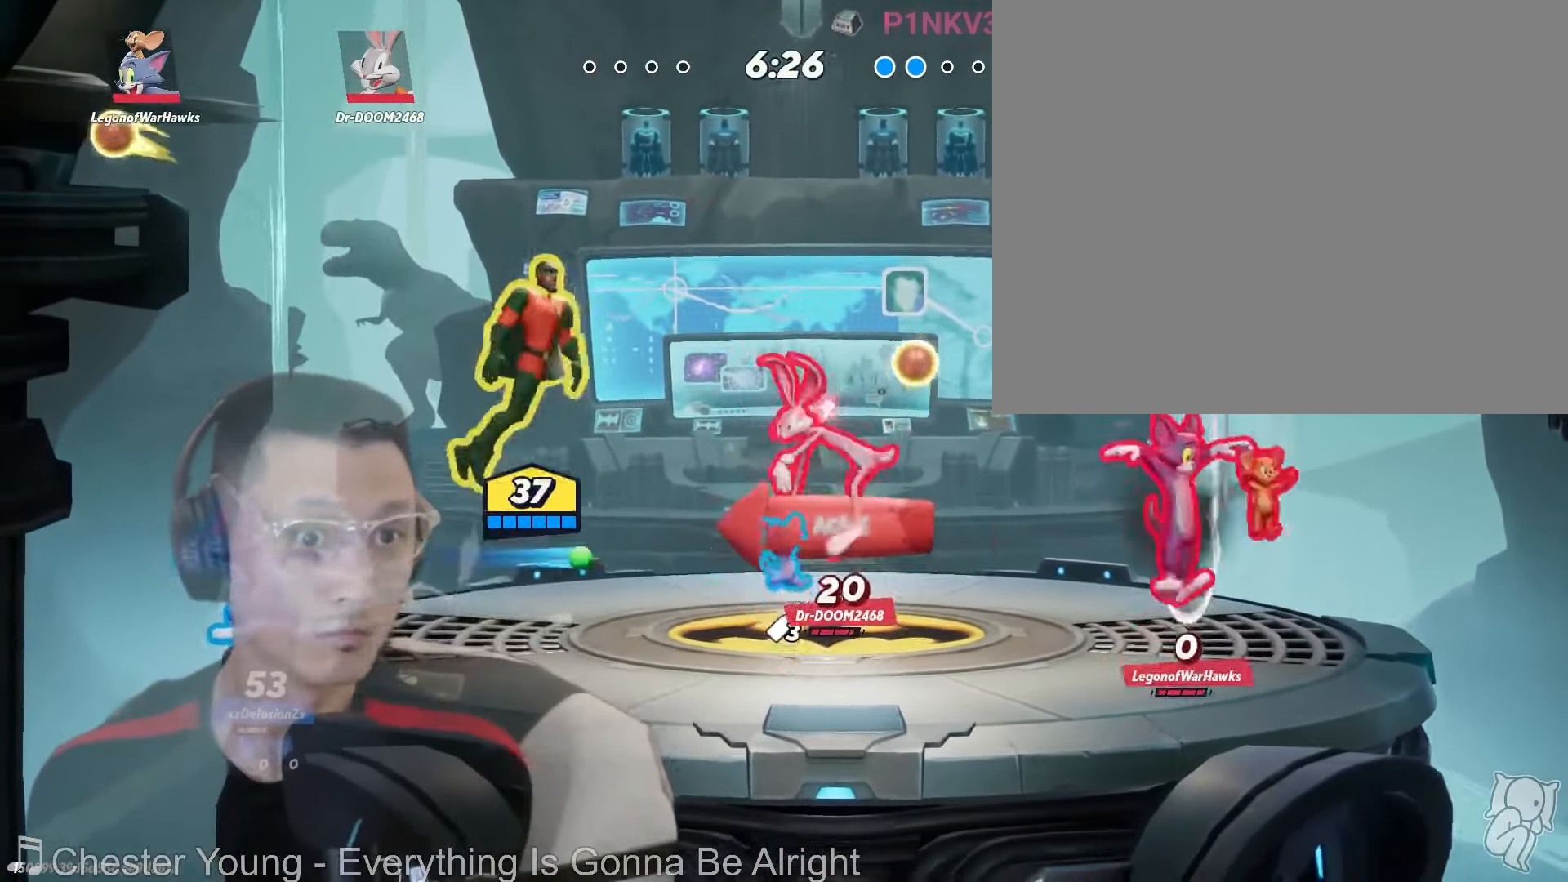
{"dt_ms": 500, "buttons": [], "left_stick": "center", "right_stick": "center", "events": [[200, "right_stick", "right"], [250, "left_stick", "down"], [300, "right_stick", "center"], [466, "left_stick", "center"]]}
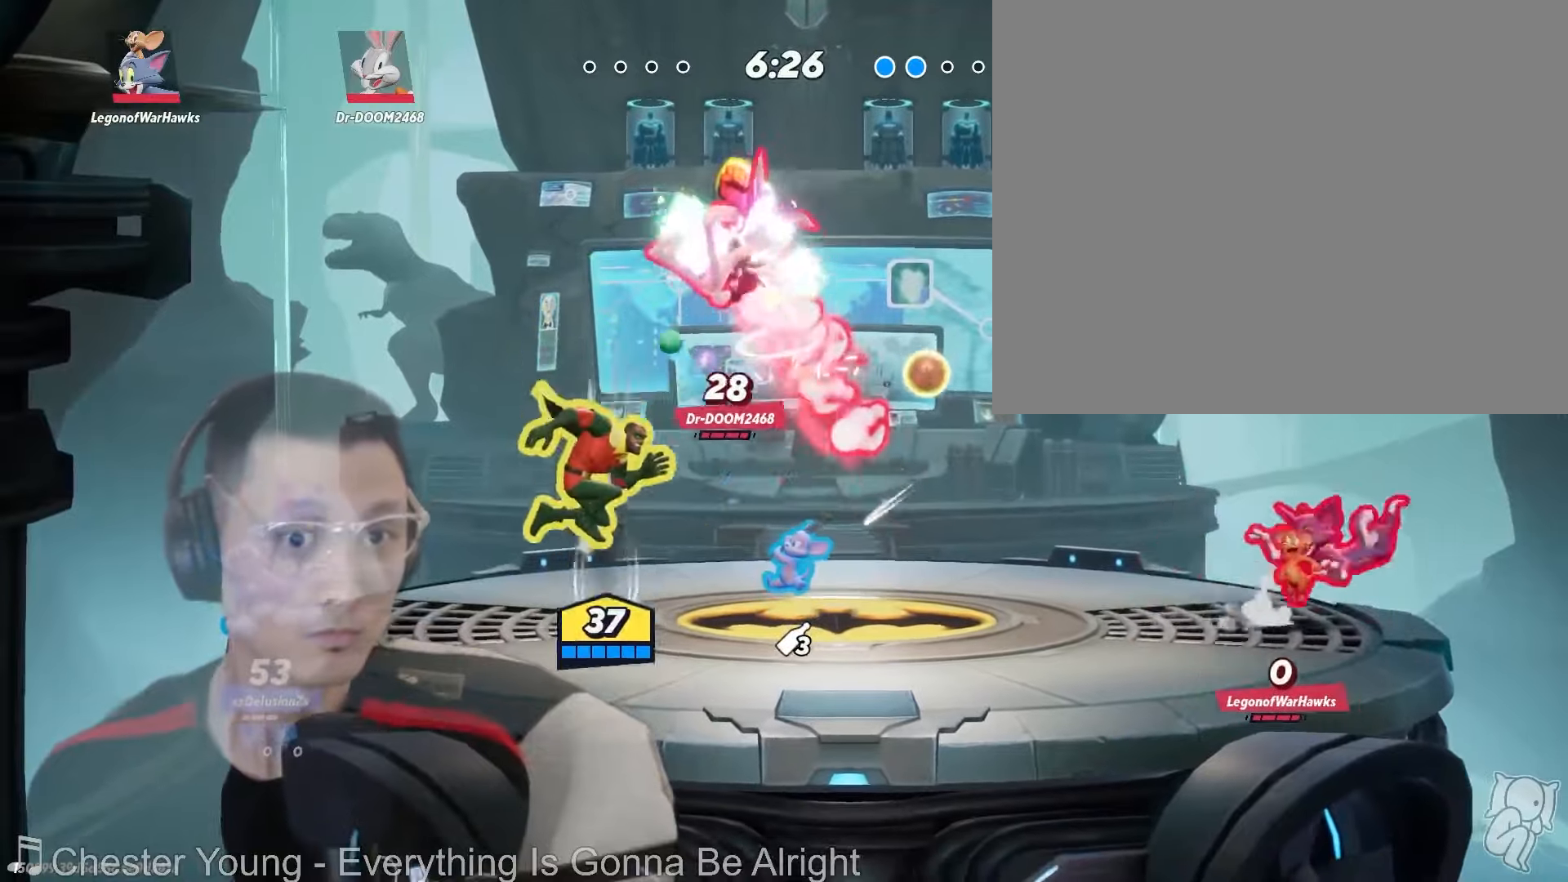
{"dt_ms": 500, "buttons": [], "left_stick": "left", "right_stick": "center", "events": [[33, "left_stick", "up-left"], [216, "left_stick", "left"], [416, "right_stick", "right"], [500, "right_stick", "center"]]}
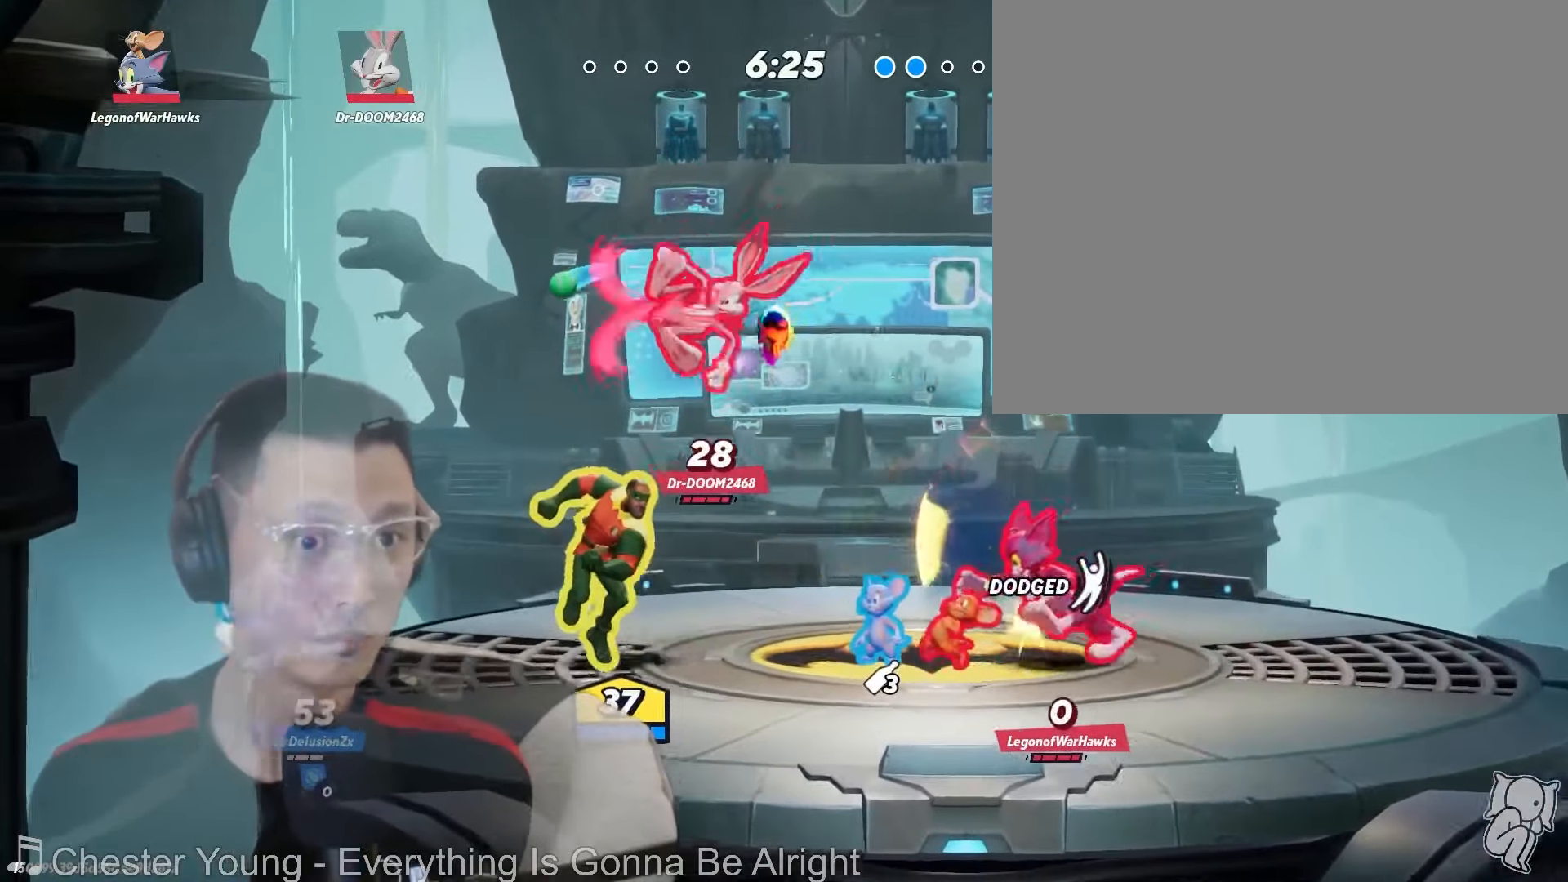
{"dt_ms": 500, "buttons": [], "left_stick": "center", "right_stick": "center", "events": [[400, "left_stick", "center"]]}
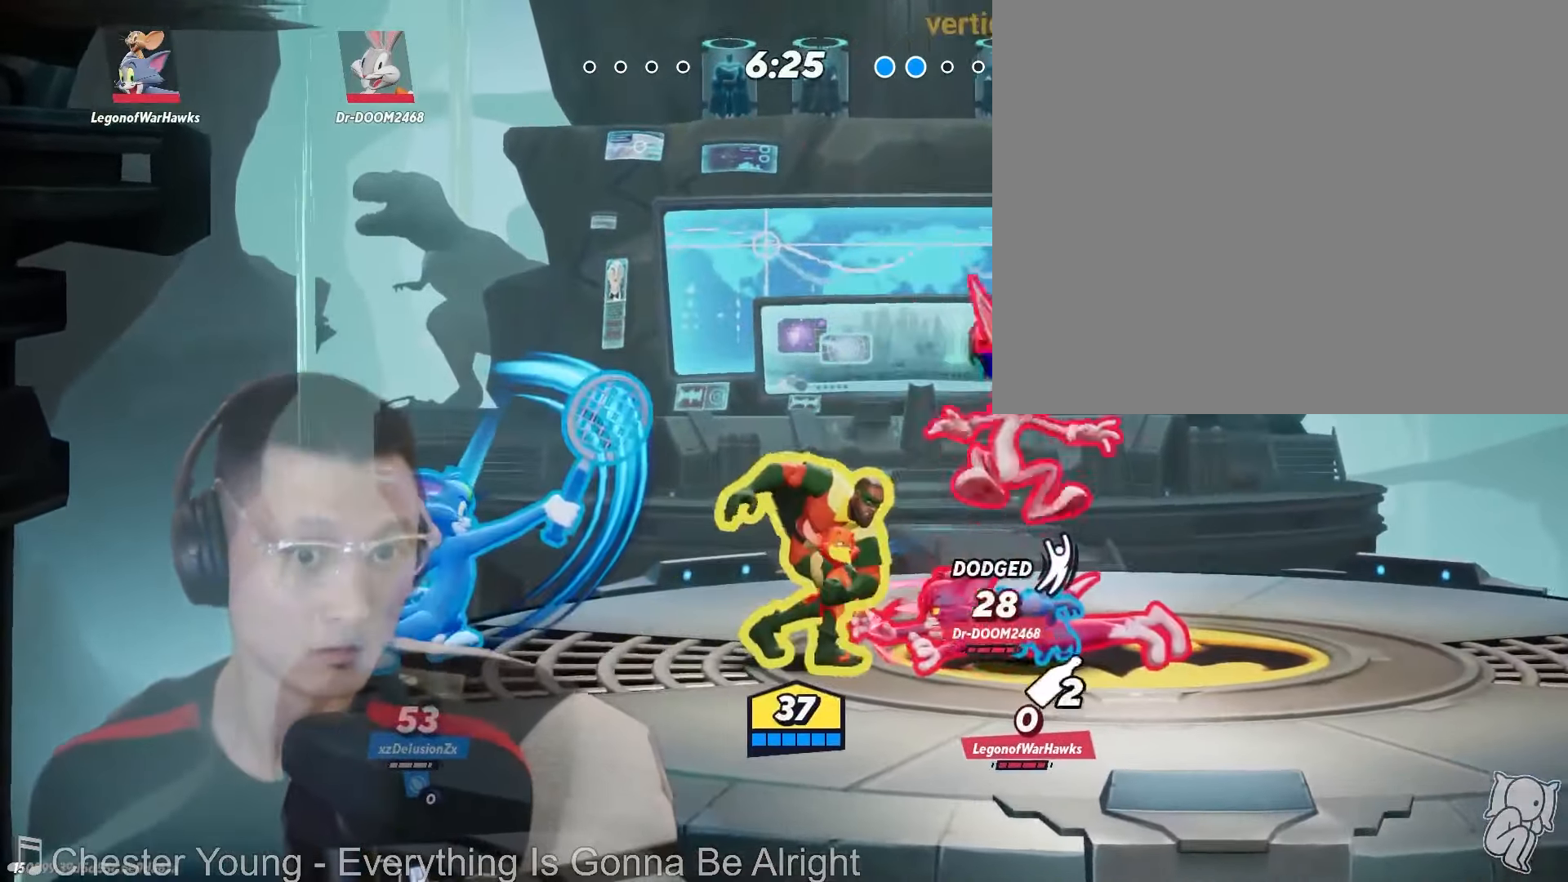
{"dt_ms": 500, "buttons": [], "left_stick": "left", "right_stick": "center", "events": [[283, "right_stick", "right"], [350, "right_stick", "center"], [450, "left_stick", "left"]]}
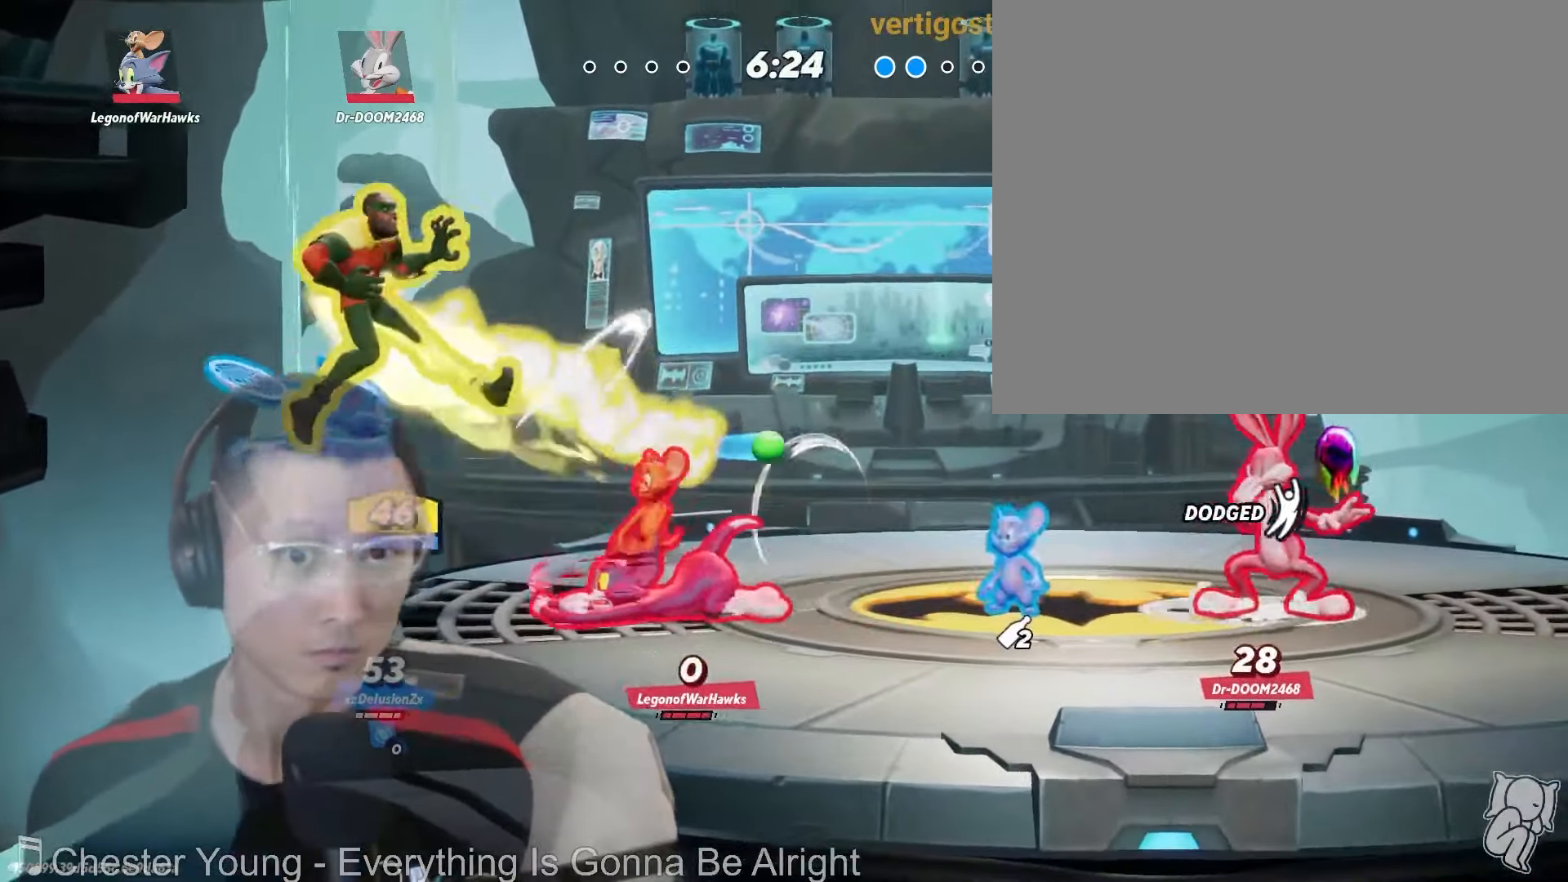
{"dt_ms": 500, "buttons": [], "left_stick": "up-right", "right_stick": "center", "events": [[183, "left_stick", "up-right"], [283, "X", "down"], [433, "X", "up"]]}
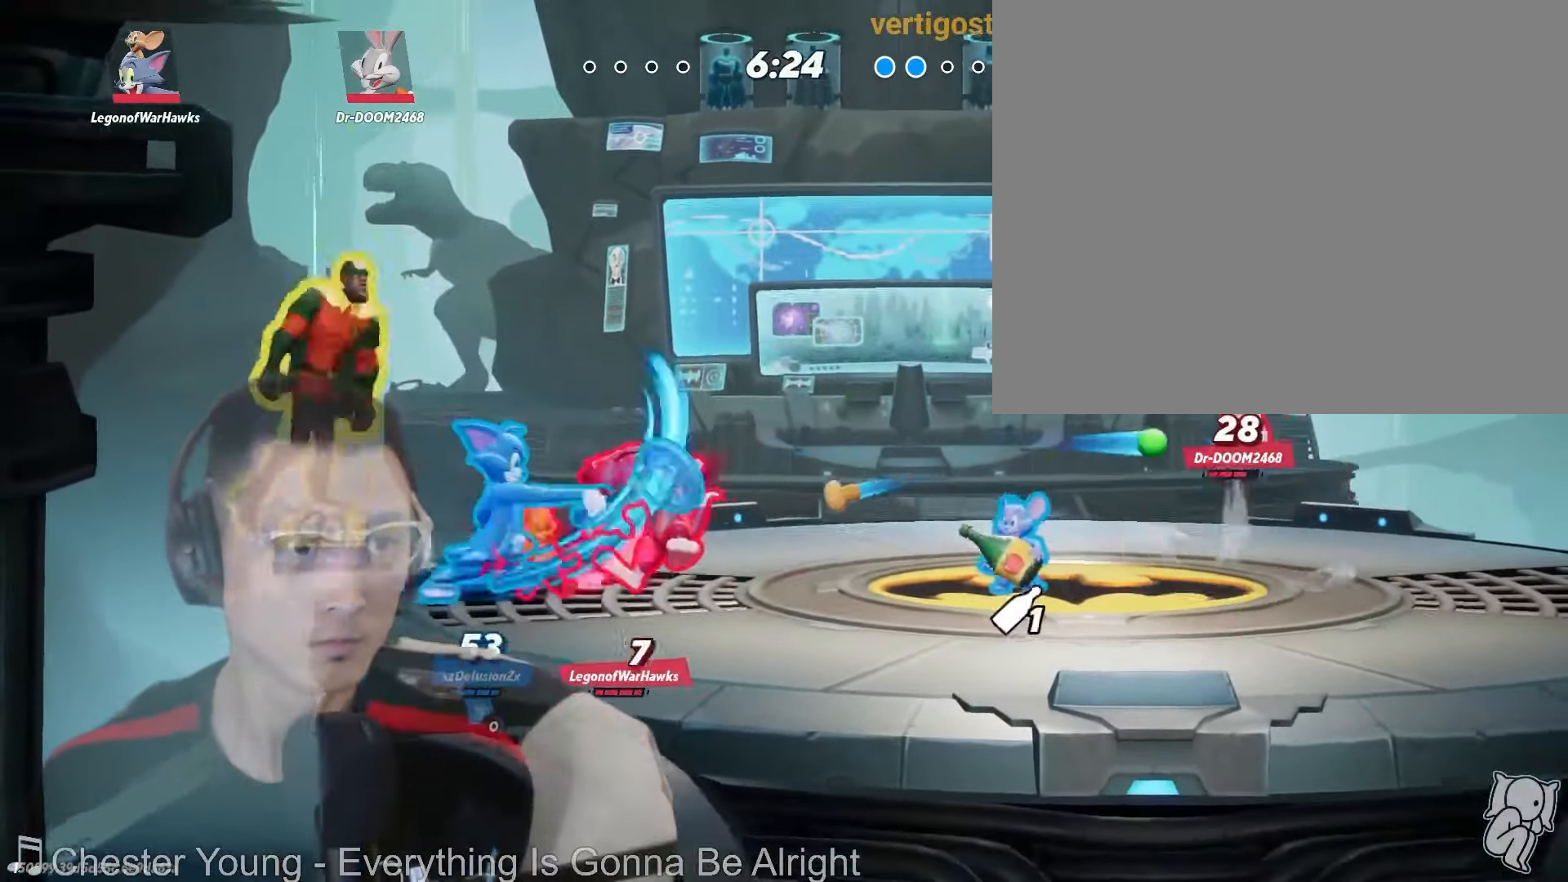
{"dt_ms": 500, "buttons": [], "left_stick": "left", "right_stick": "center", "events": [[116, "left_stick", "down-right"], [283, "left_stick", "up-right"], [433, "left_stick", "left"]]}
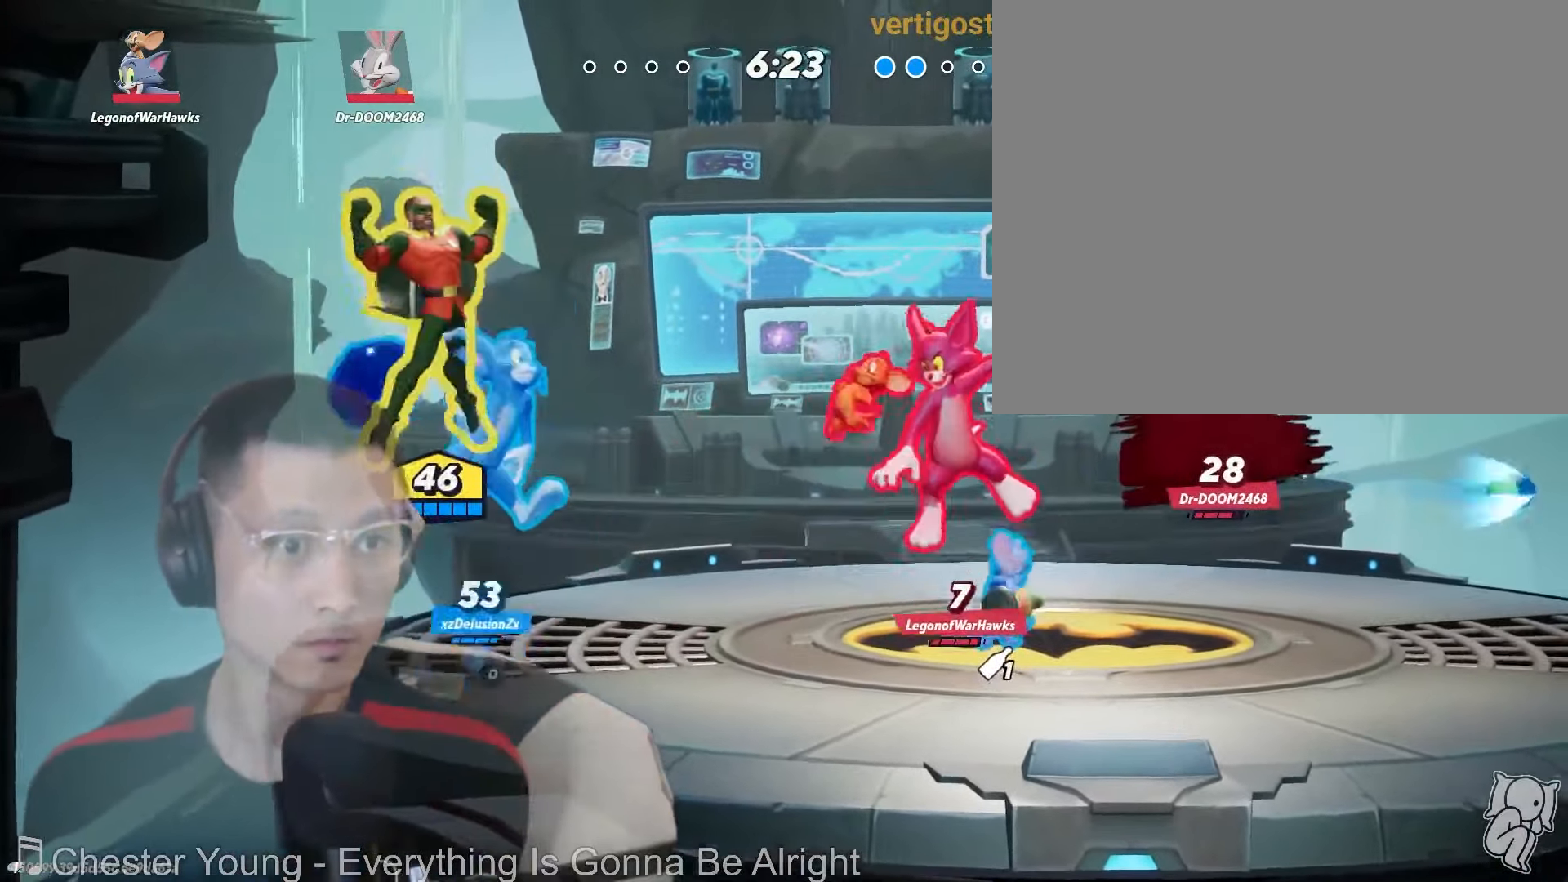
{"dt_ms": 500, "buttons": [], "left_stick": "left", "right_stick": "center", "events": [[216, "left_stick", "center"], [316, "left_stick", "left"]]}
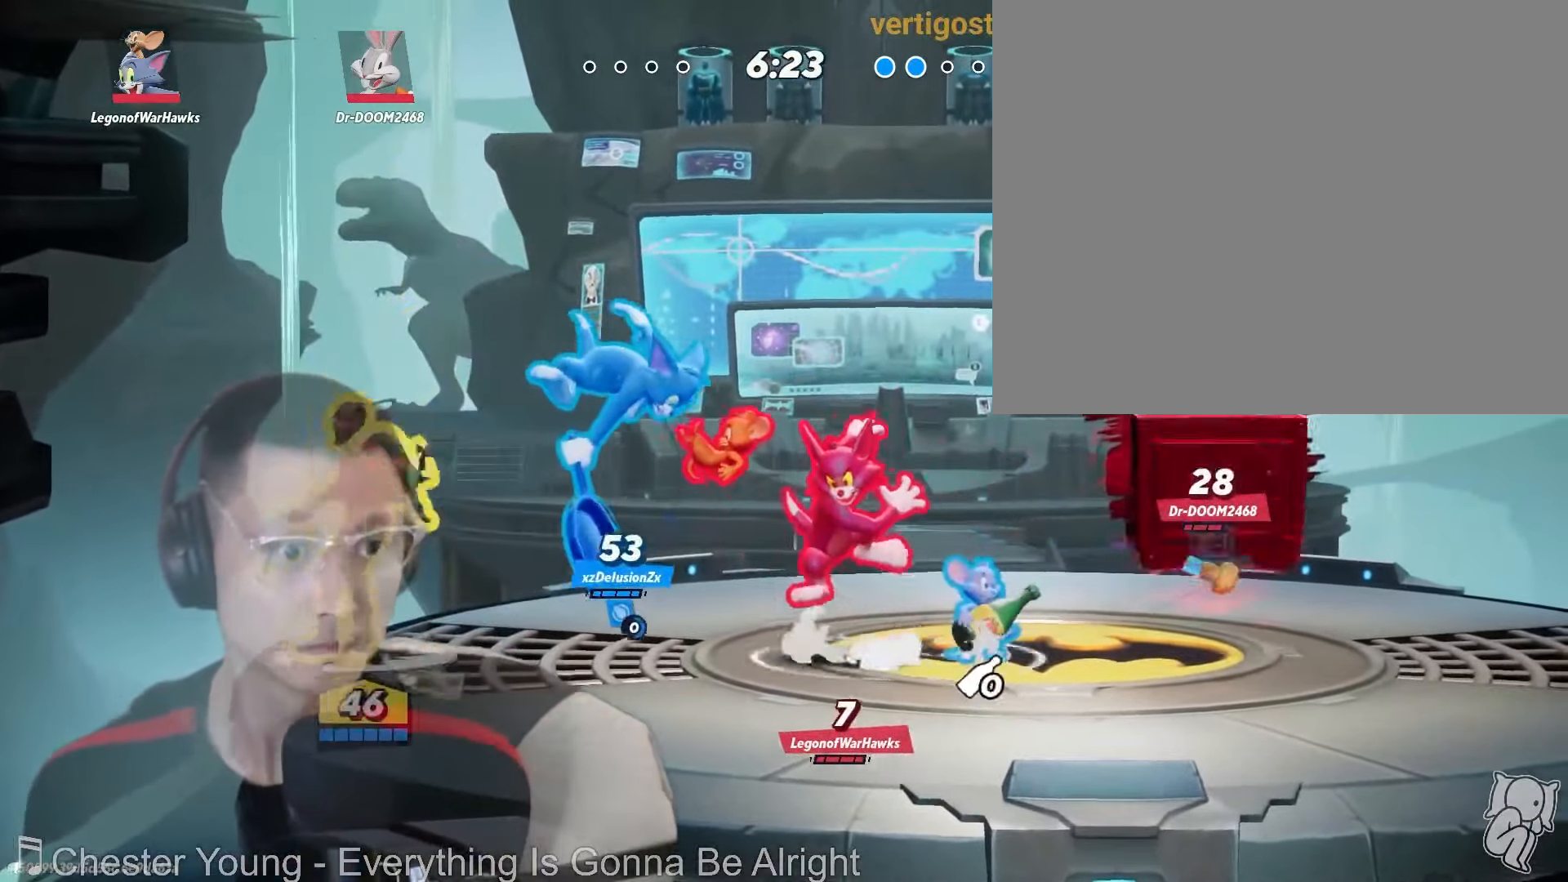
{"dt_ms": 1000, "buttons": [], "left_stick": "right", "right_stick": "center"}
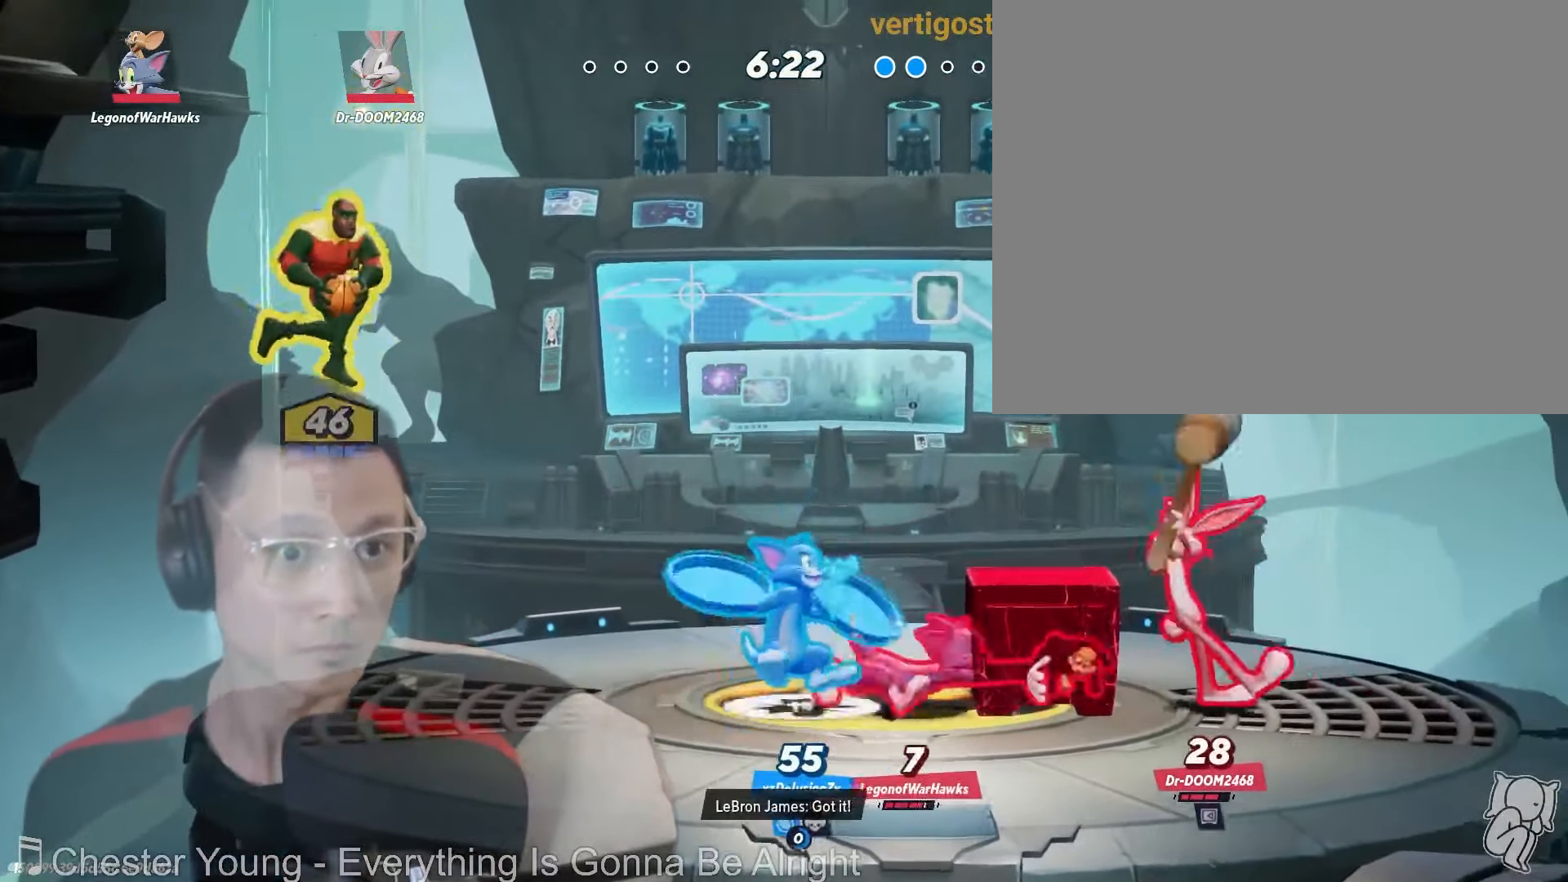
{"dt_ms": 500, "buttons": [], "left_stick": "down-right", "right_stick": "center"}
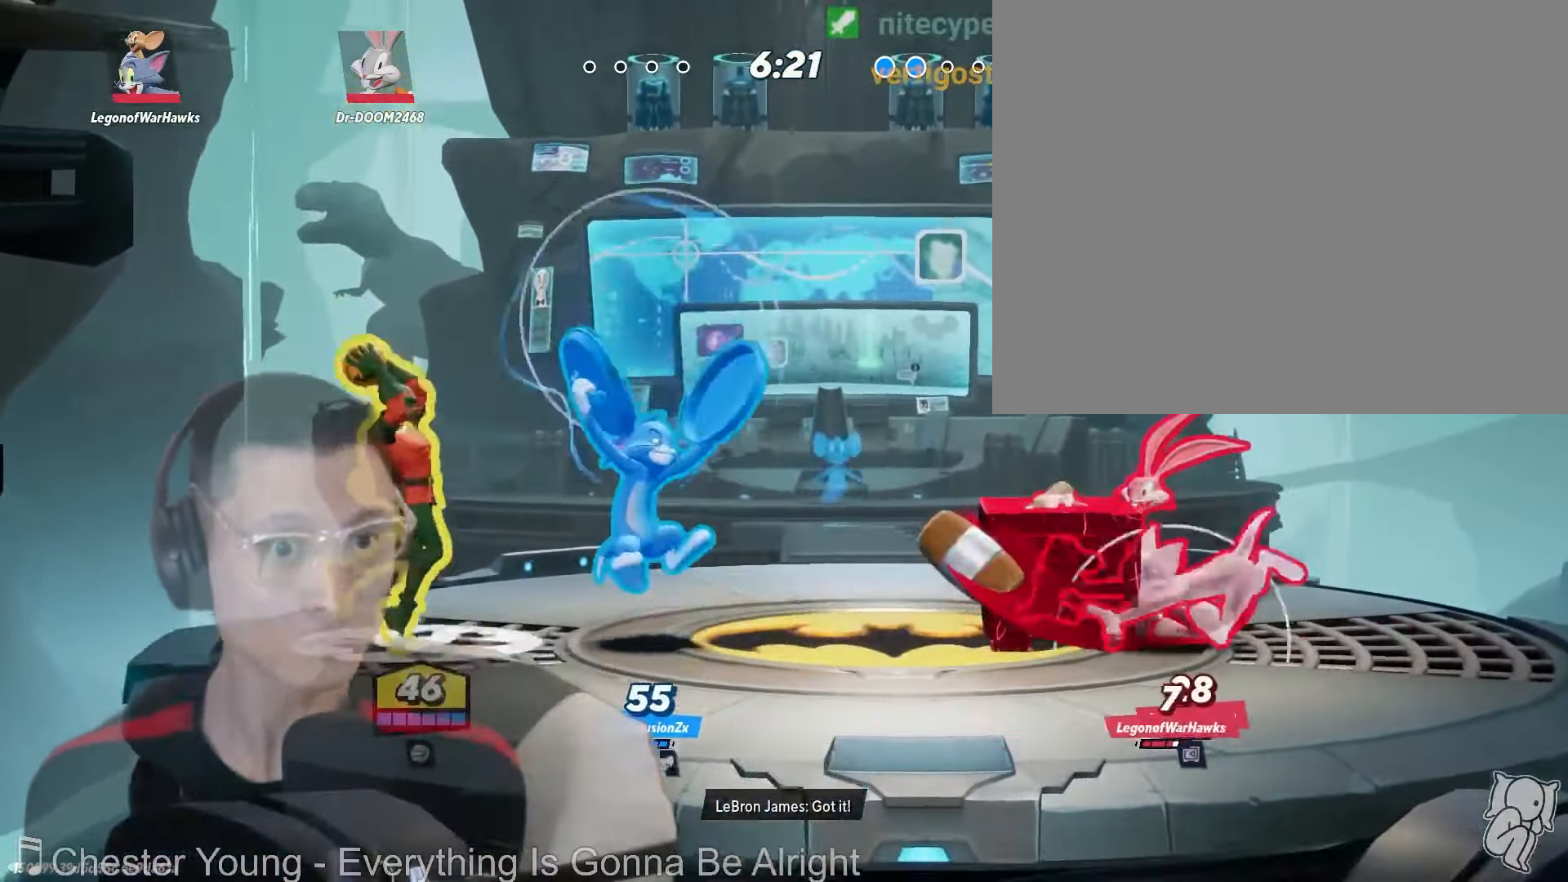
{"dt_ms": 500, "buttons": [], "left_stick": "center", "right_stick": "center", "events": [[66, "left_stick", "left"], [183, "left_stick", "center"]]}
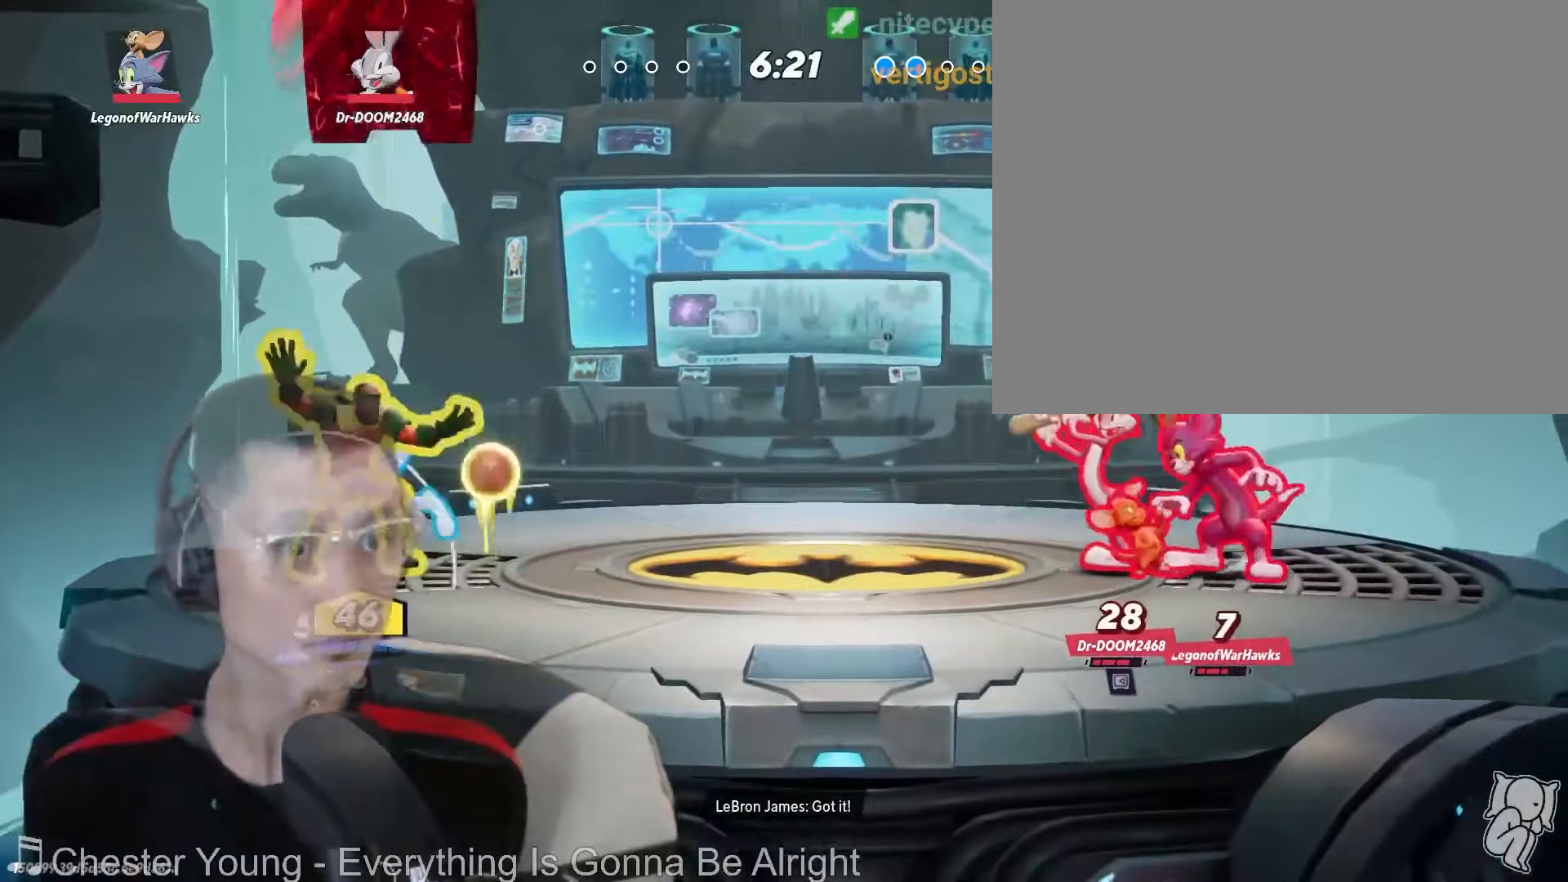
{"dt_ms": 500, "buttons": [], "left_stick": "left", "right_stick": "center", "events": [[17, "left_stick", "left"], [233, "left_stick", "center"], [367, "left_stick", "right"], [500, "left_stick", "left"]]}
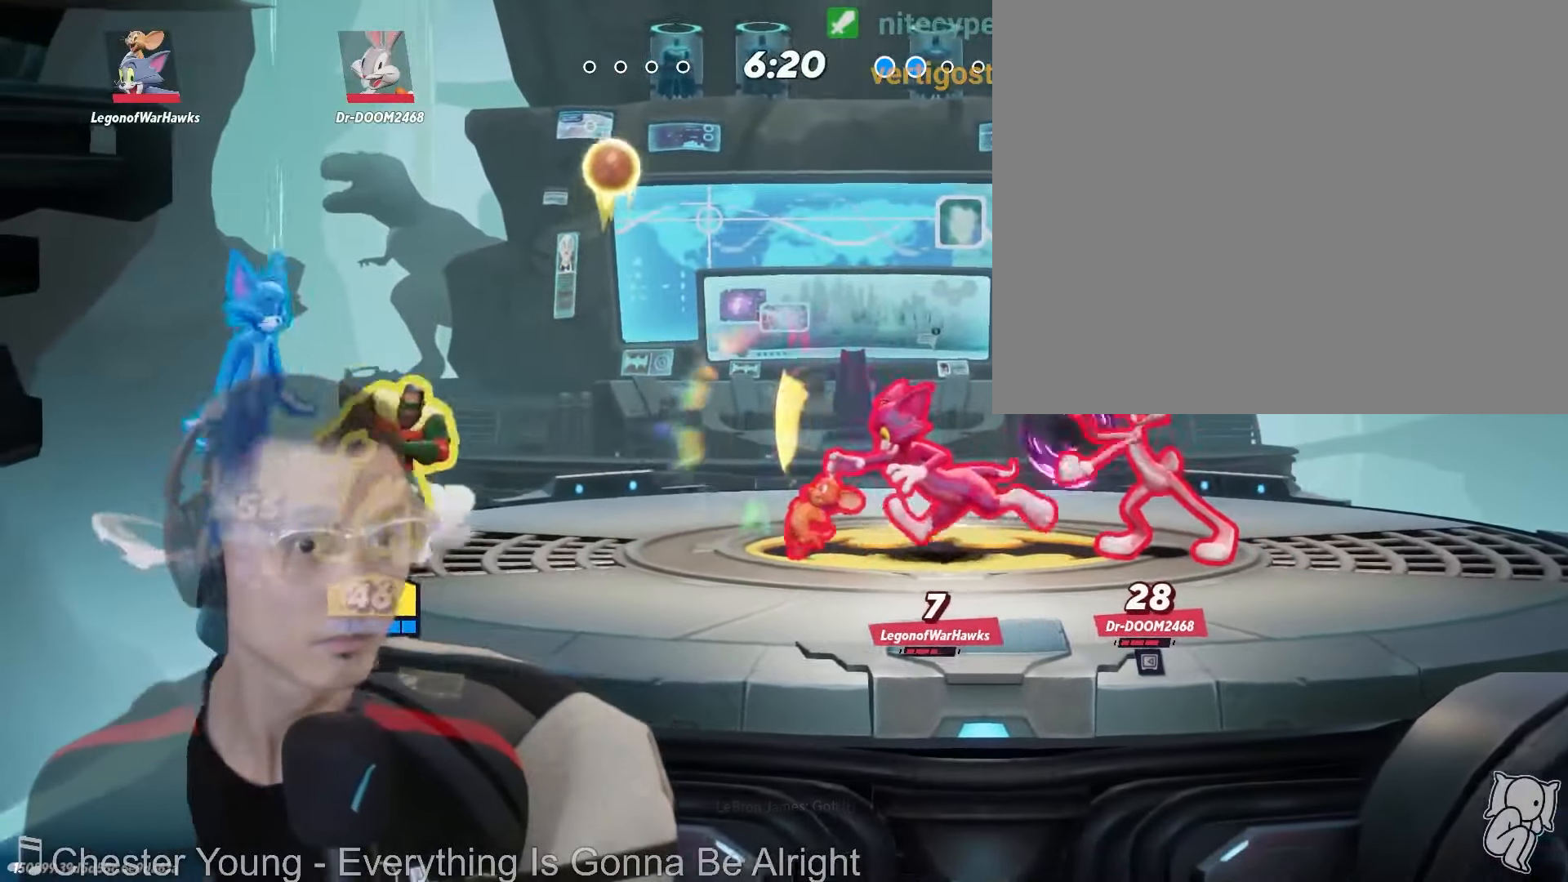
{"dt_ms": 500, "buttons": [], "left_stick": "center", "right_stick": "center", "events": [[150, "left_stick", "center"], [267, "left_stick", "right"], [417, "left_stick", "center"]]}
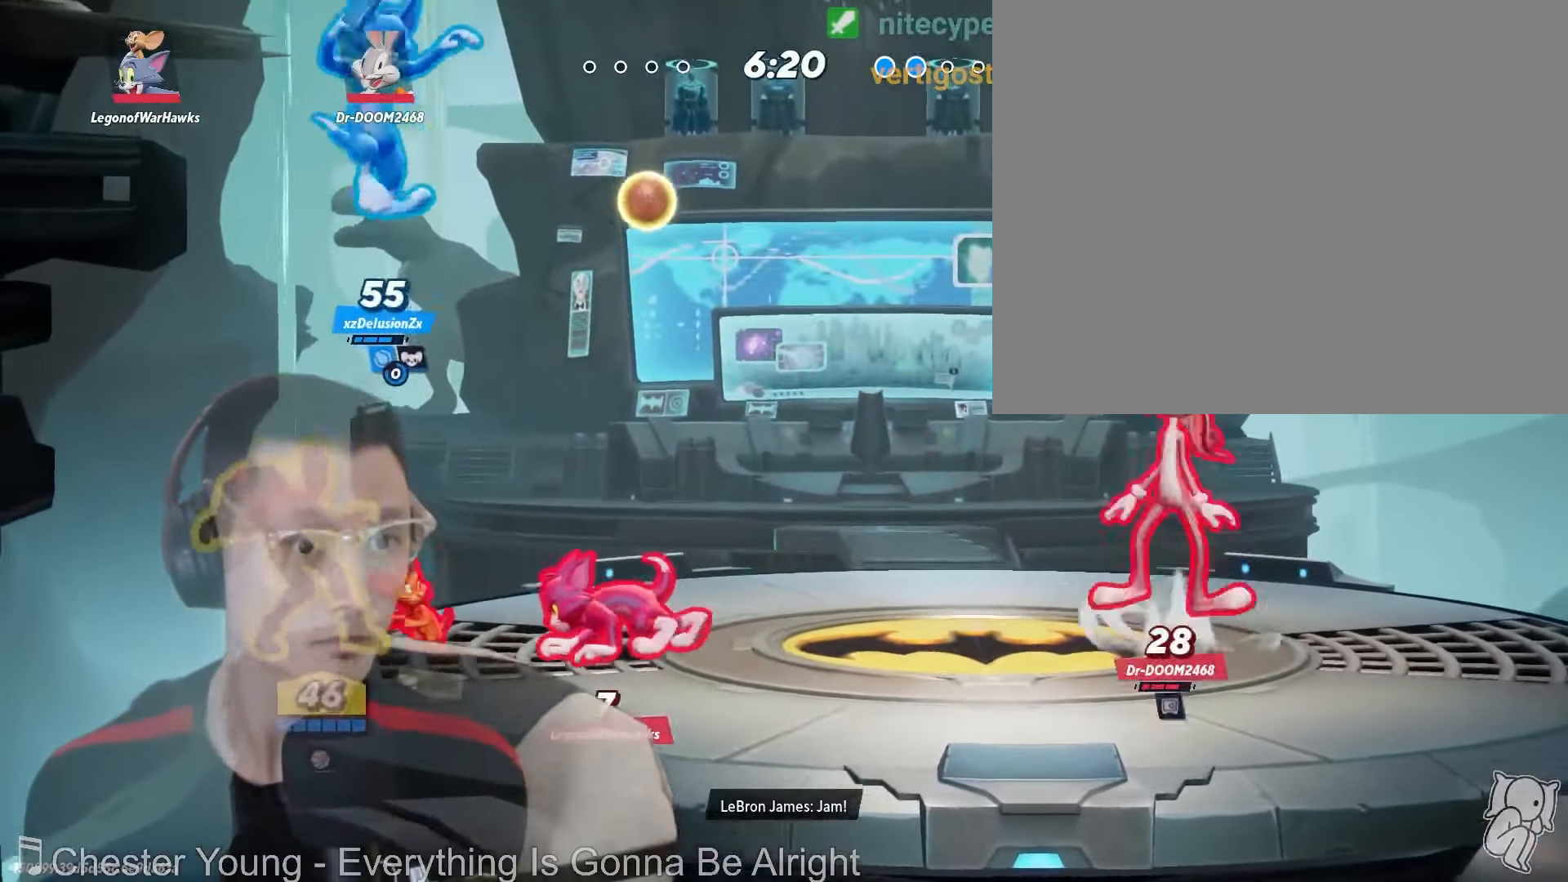
{"dt_ms": 500, "buttons": [], "left_stick": "center", "right_stick": "center", "events": [[267, "right_stick", "right"], [333, "right_stick", "center"]]}
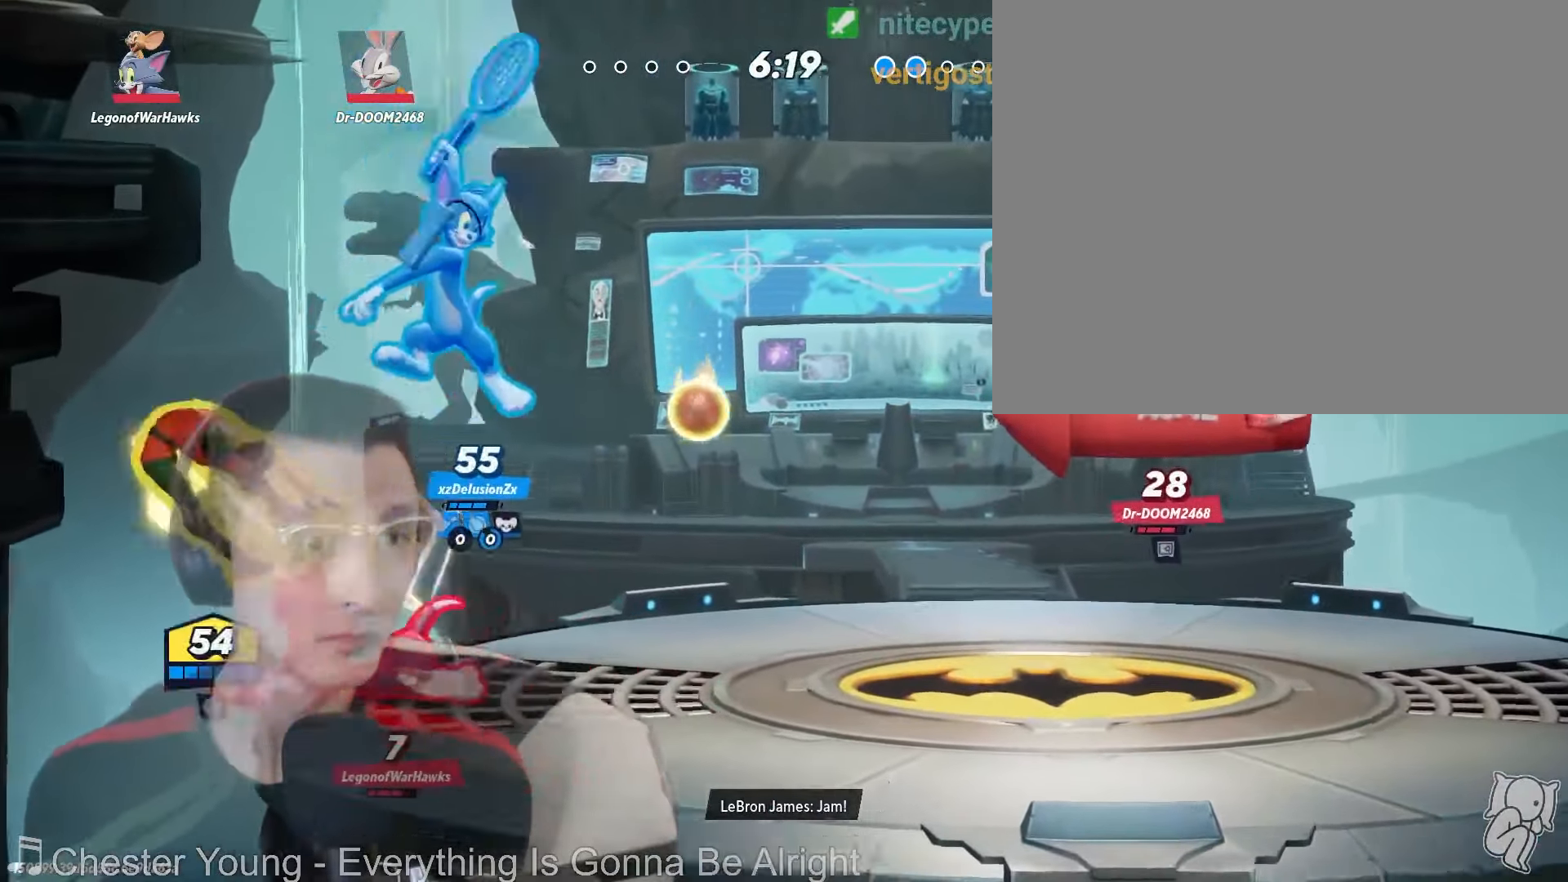
{"dt_ms": 500, "buttons": [], "left_stick": "right", "right_stick": "center", "events": [[17, "left_stick", "up"], [150, "left_stick", "right"]]}